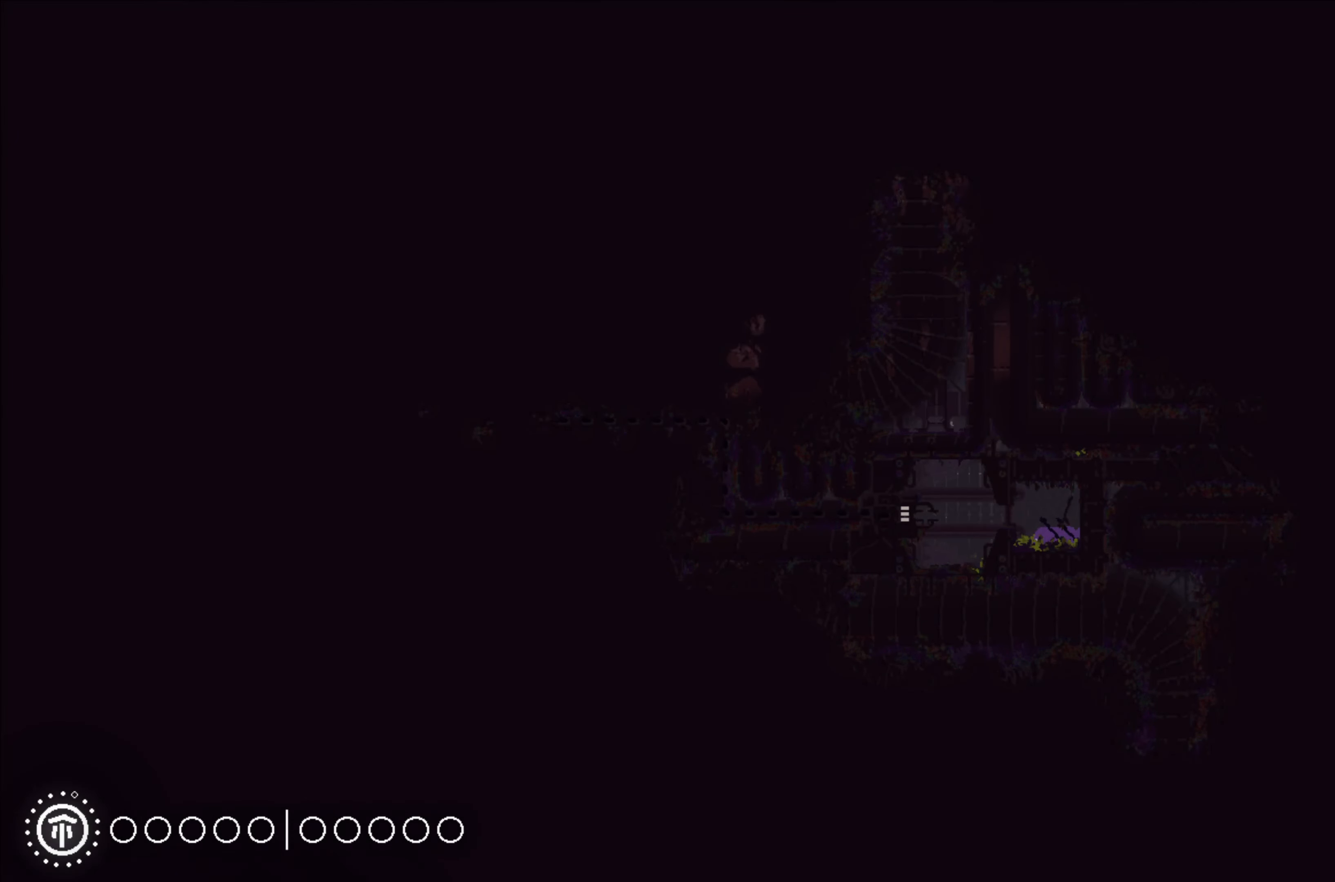
Gameplay with a controller (Xbox layout); each line is a JSON object with the inputs held at the frame after it. "events" lists button and stick changes between this image and that frame as [ms after this image, input, new state], when the widget could be followed in between. Not read: right_stick.
{"buttons": [], "left_stick": "left", "events": [[50, "left_stick", "left"]]}
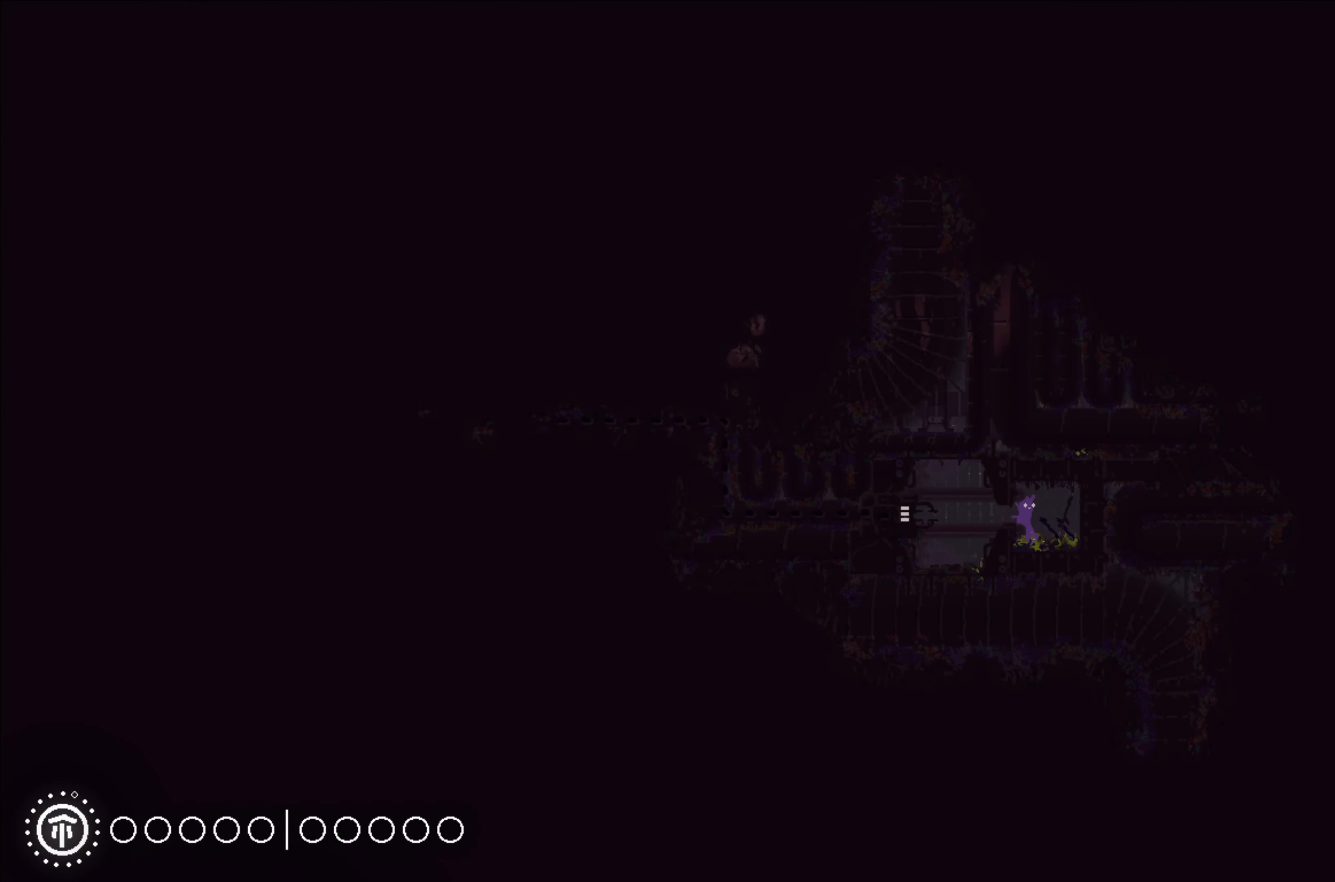
{"buttons": [], "left_stick": "left", "events": []}
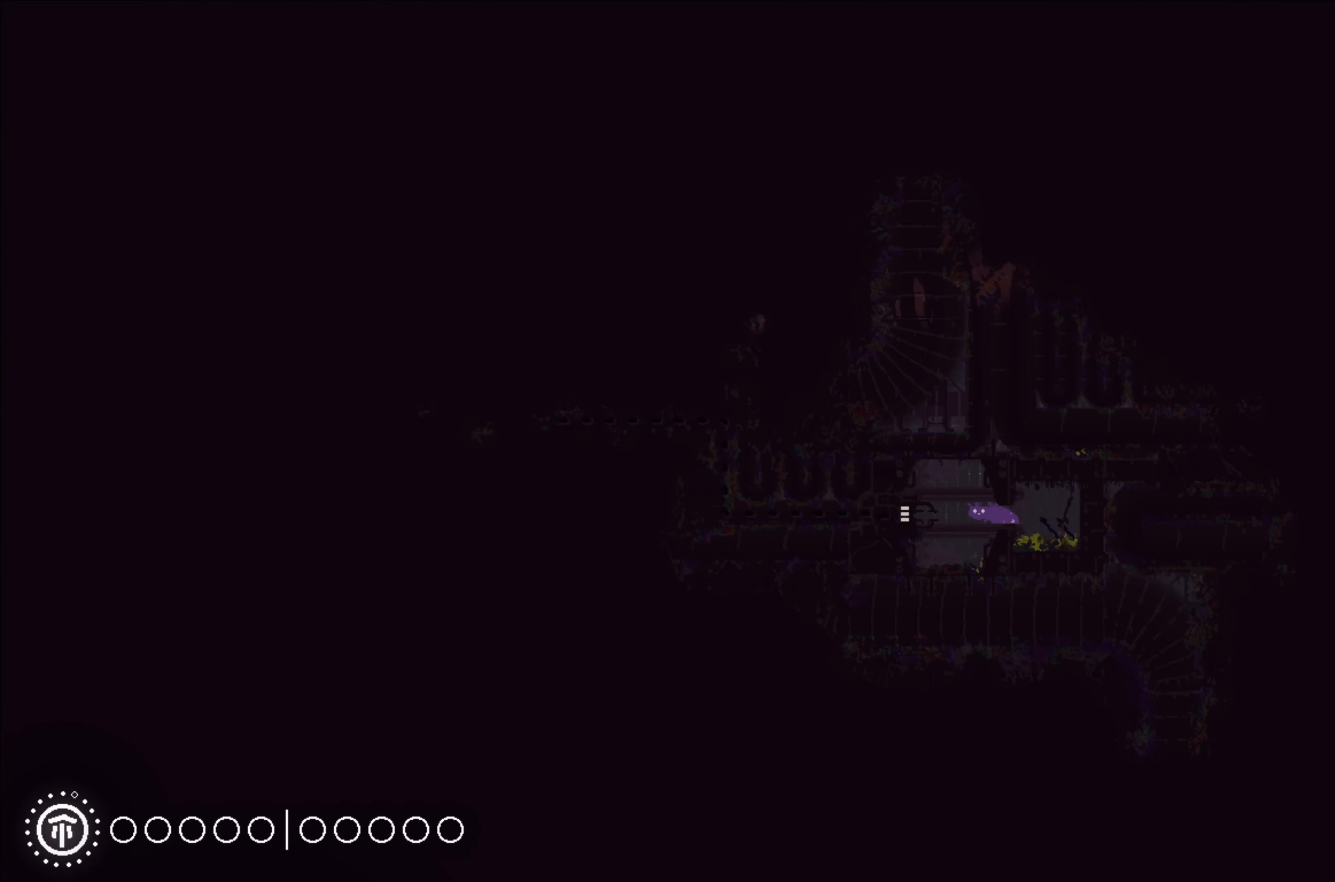
{"buttons": [], "left_stick": "left", "events": [[217, "A", "down"], [383, "A", "up"]]}
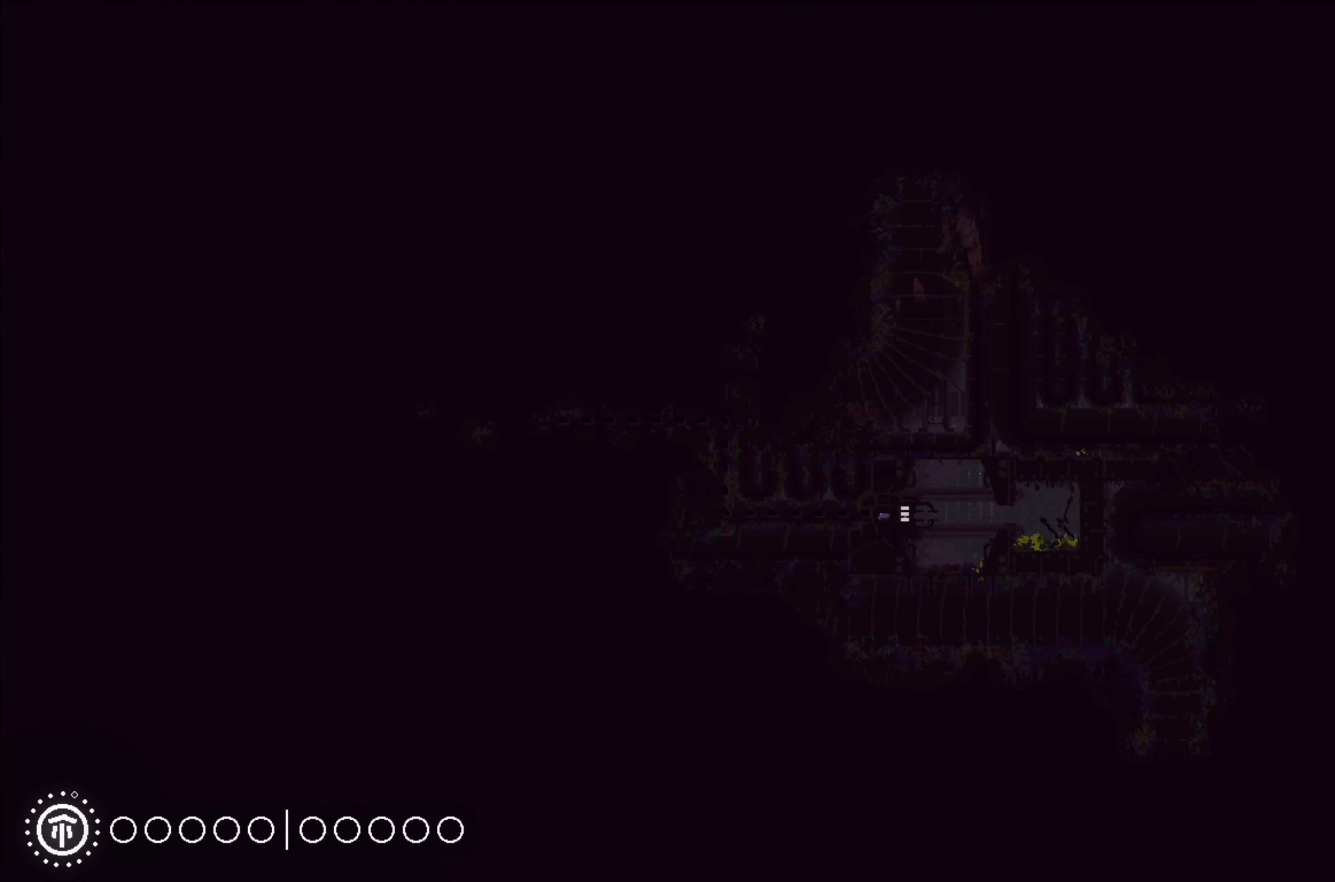
{"buttons": [], "left_stick": "left", "events": []}
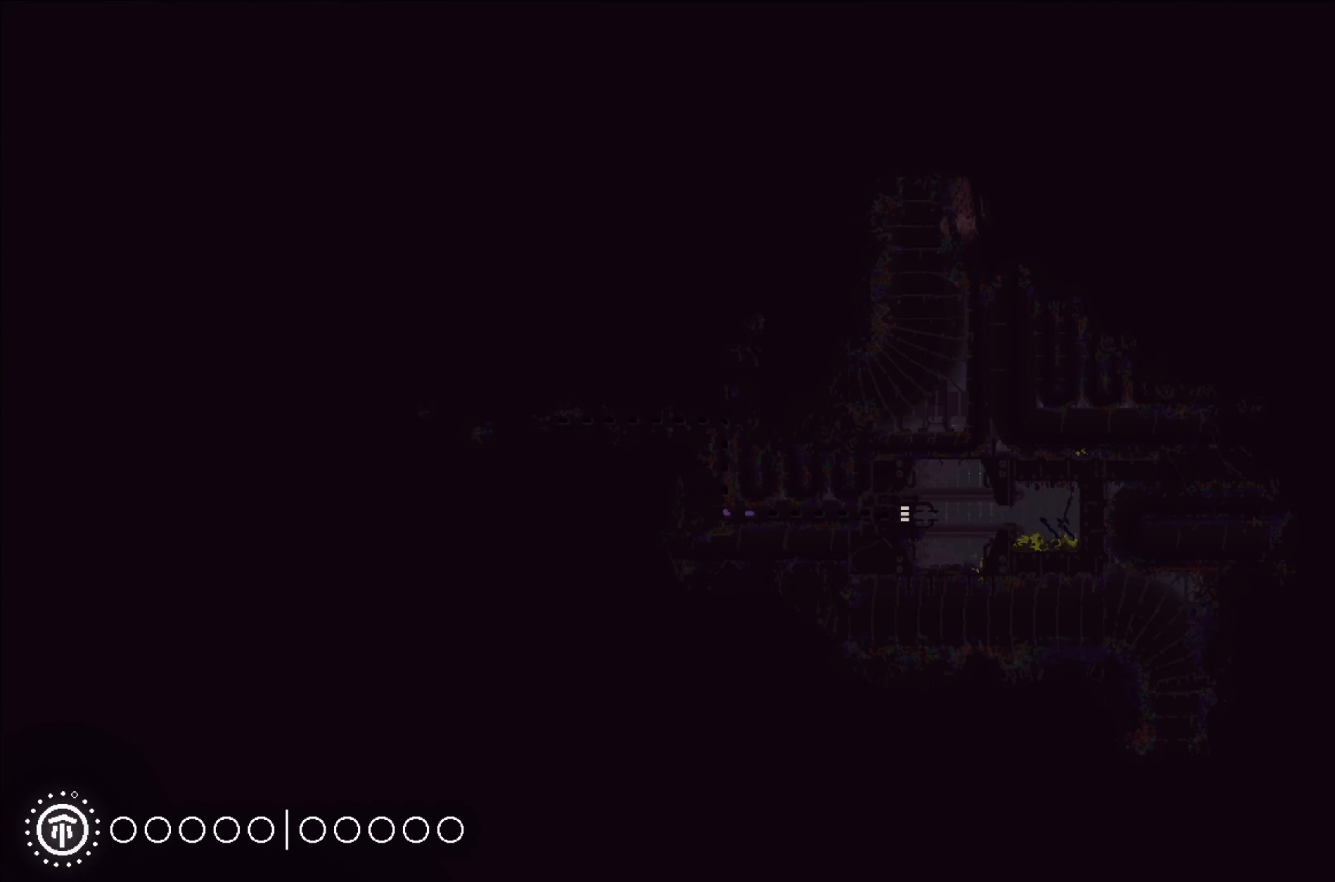
{"buttons": [], "left_stick": "left", "events": []}
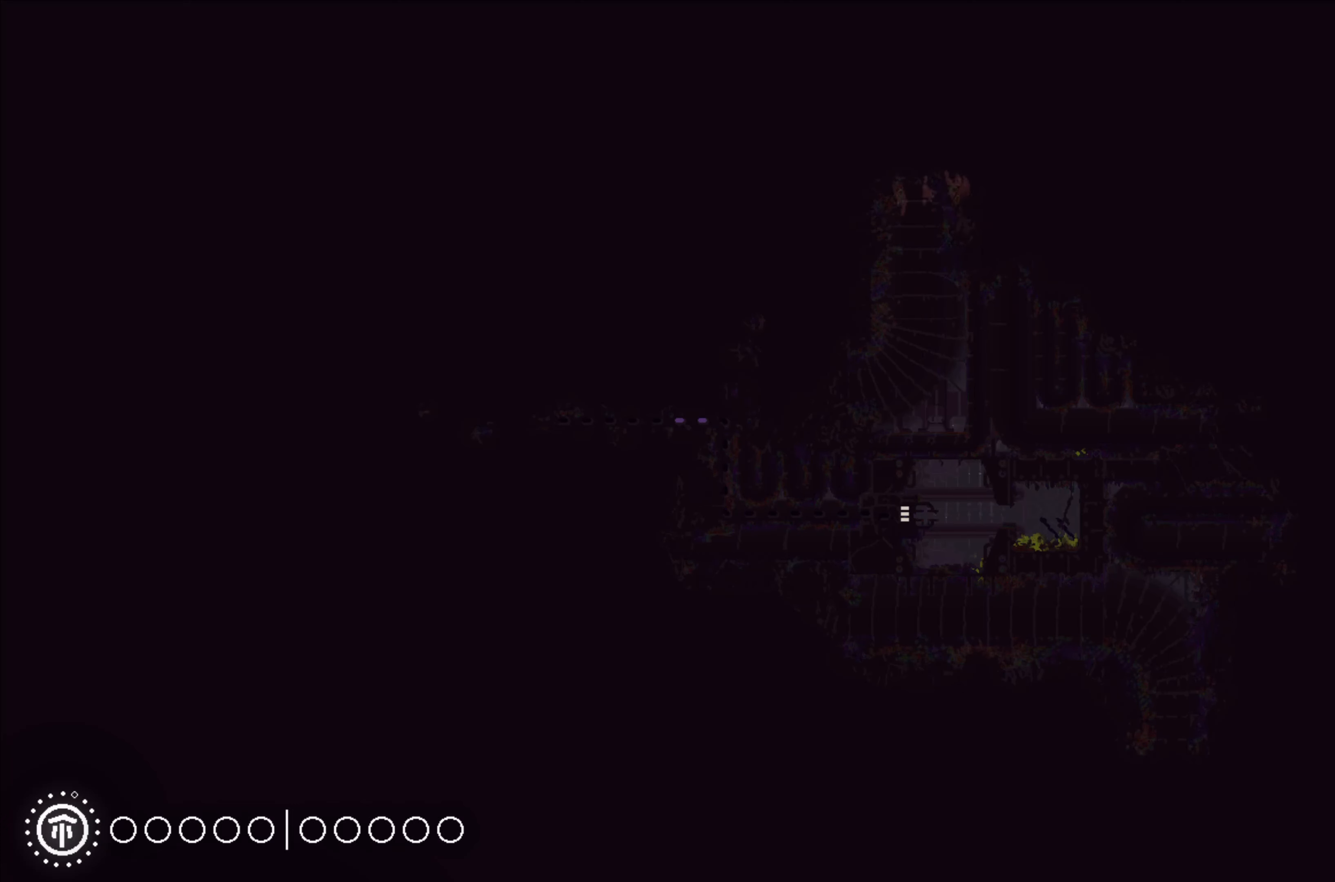
{"buttons": [], "left_stick": "left", "events": []}
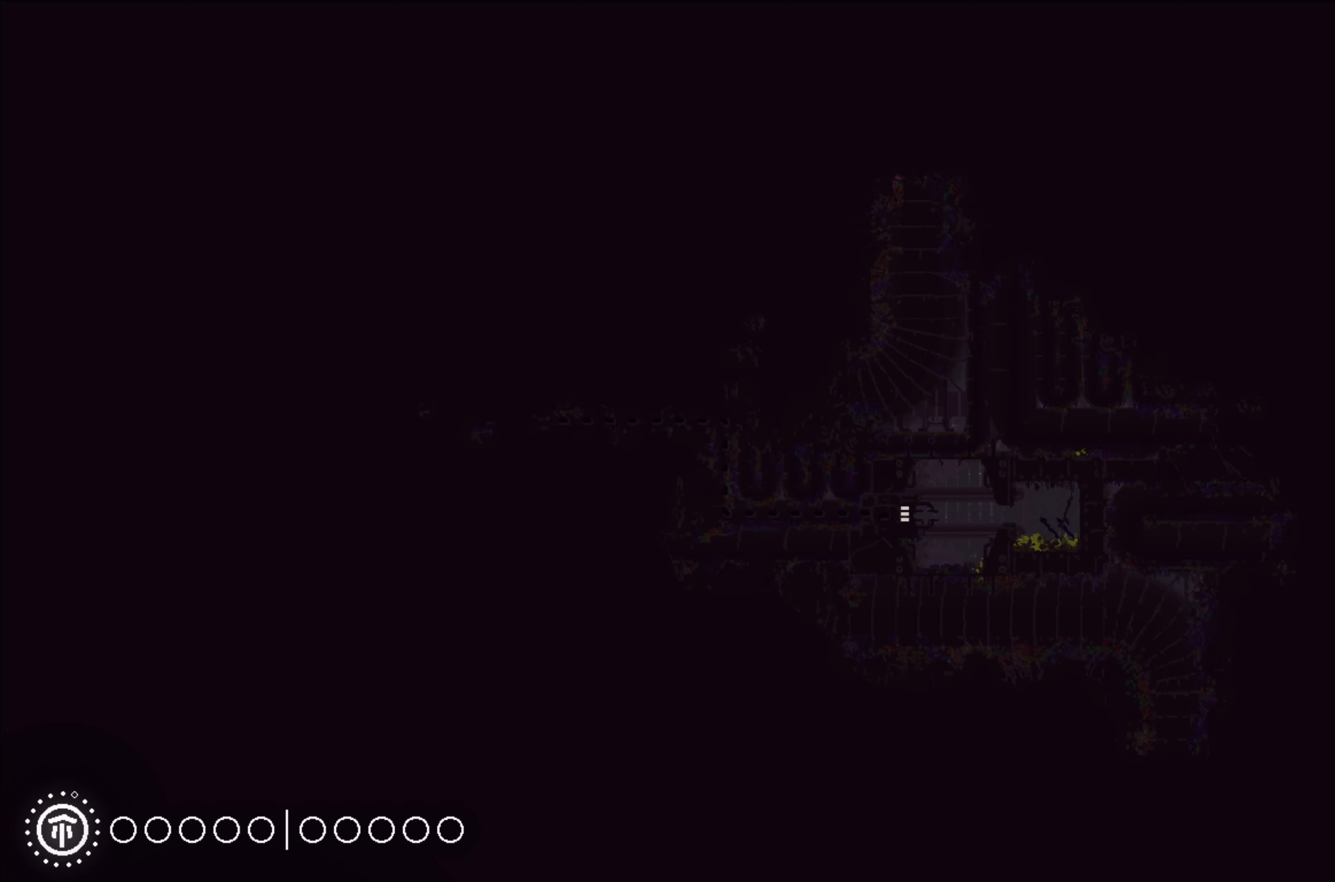
{"buttons": [], "left_stick": "left", "events": []}
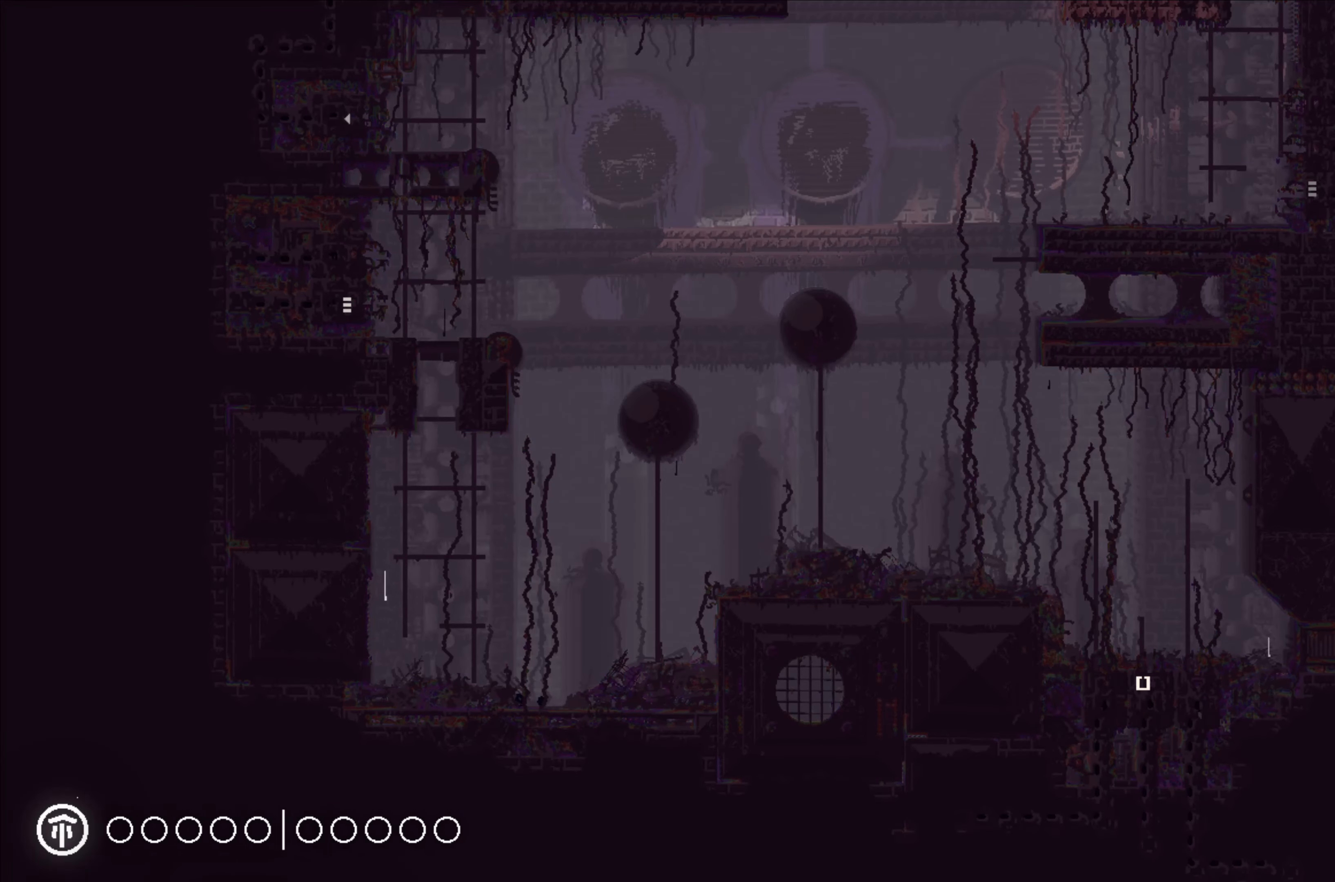
{"buttons": [], "left_stick": "up-left", "events": [[100, "left_stick", "up"], [150, "A", "down"], [300, "left_stick", "up-left"], [417, "A", "up"]]}
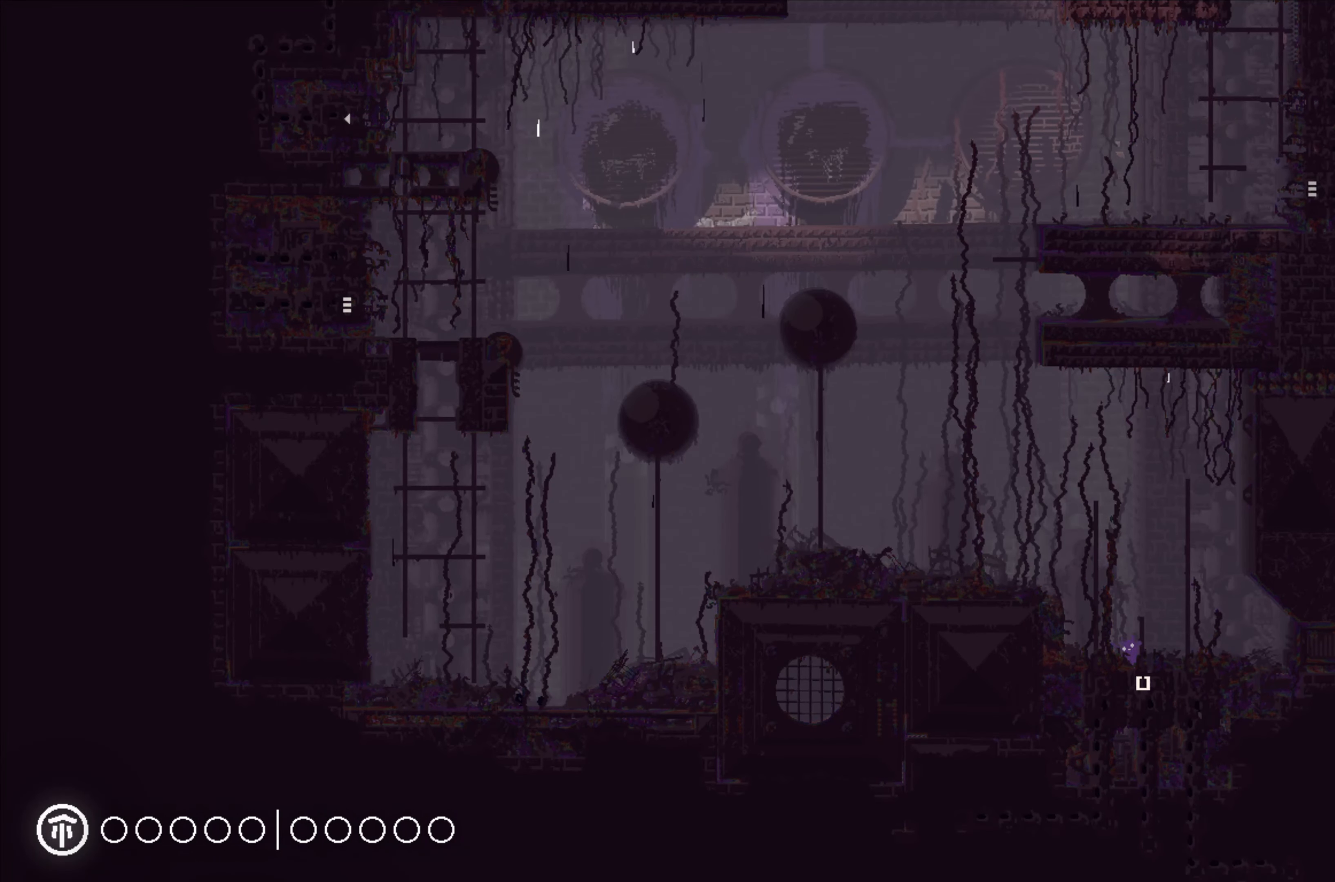
{"buttons": [], "left_stick": "left", "events": [[34, "left_stick", "up"], [400, "left_stick", "left"]]}
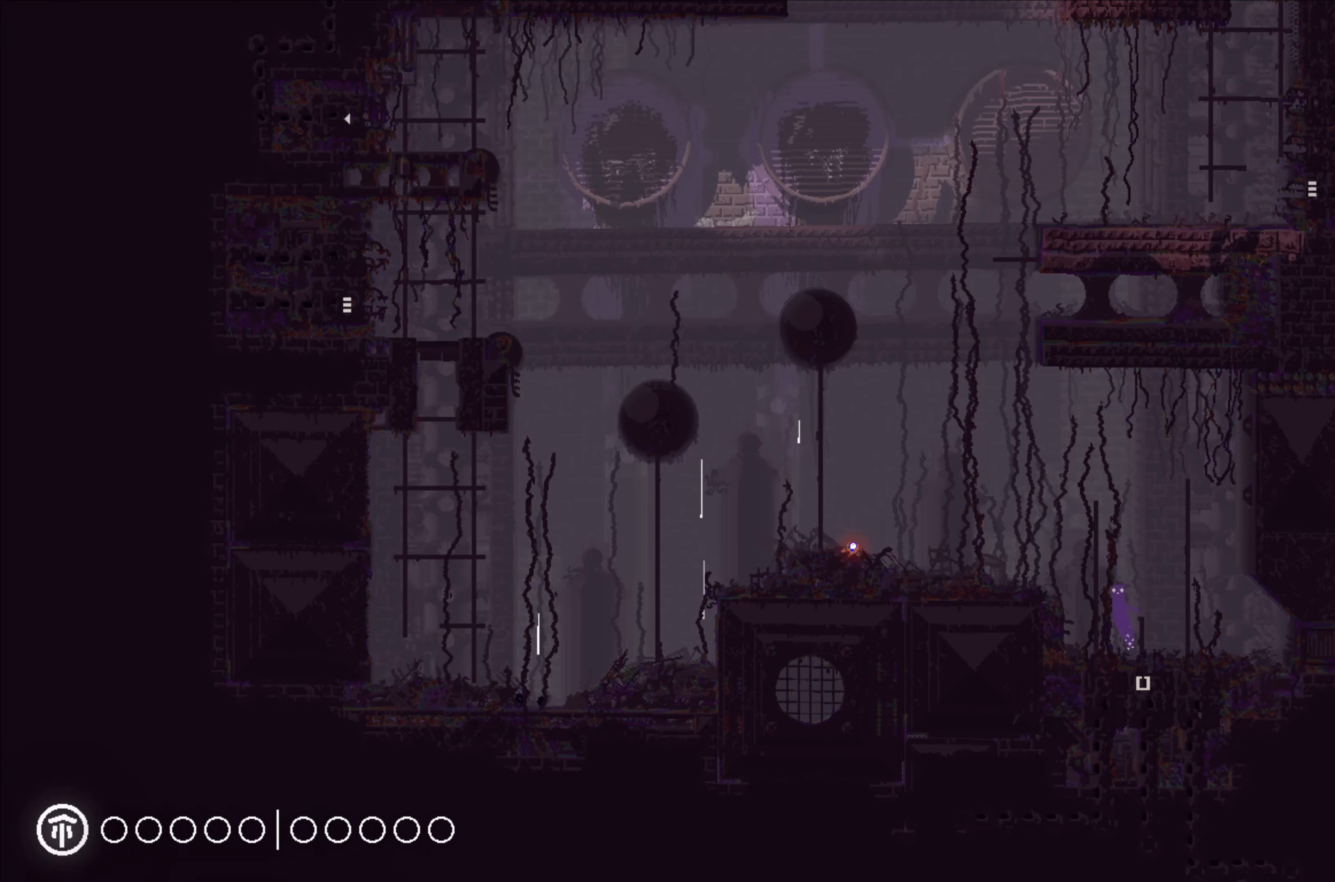
{"buttons": ["A"], "left_stick": "left", "events": [[67, "A", "down"], [367, "A", "up"], [434, "A", "down"]]}
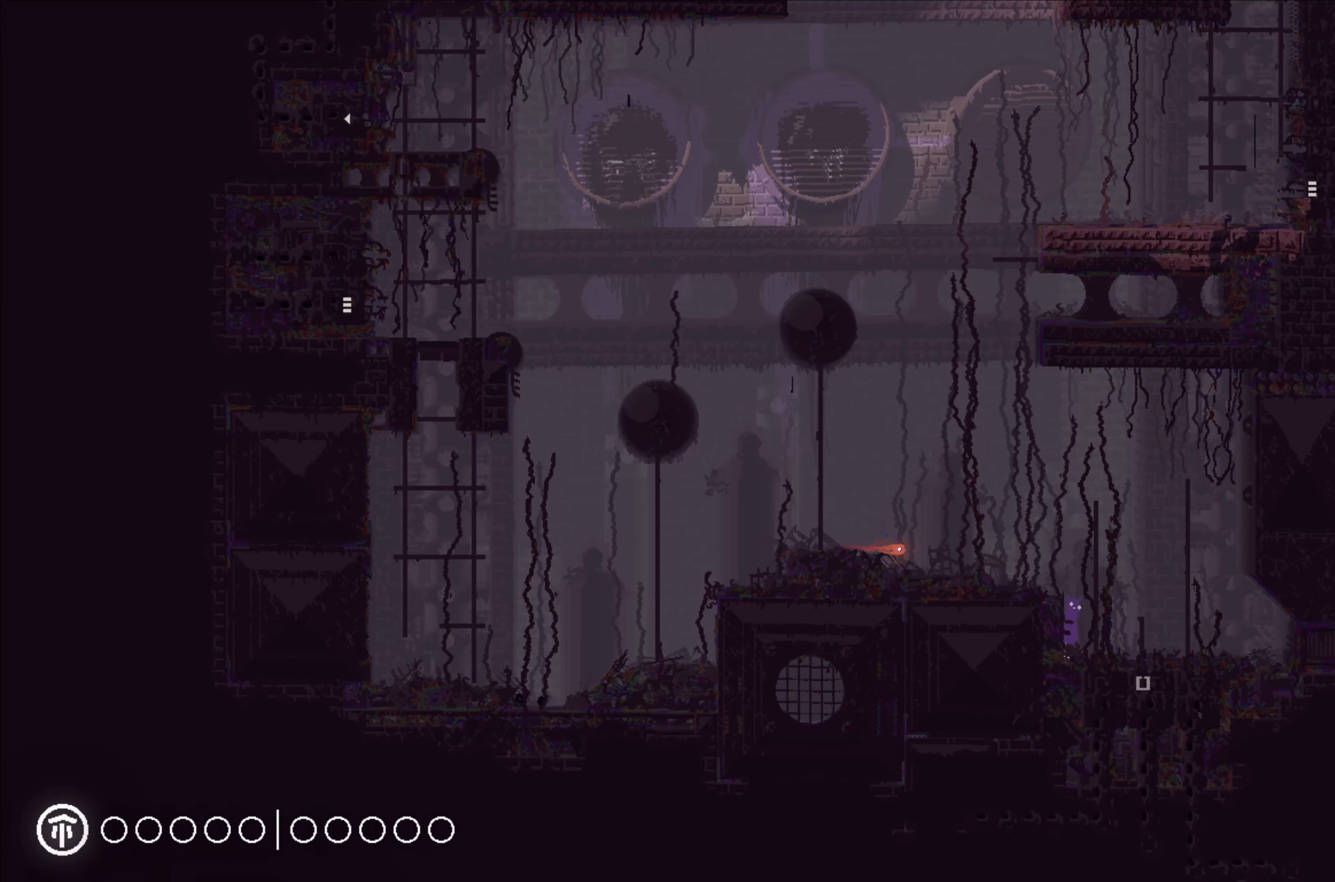
{"buttons": ["A"], "left_stick": "left", "events": [[334, "A", "up"], [400, "A", "down"]]}
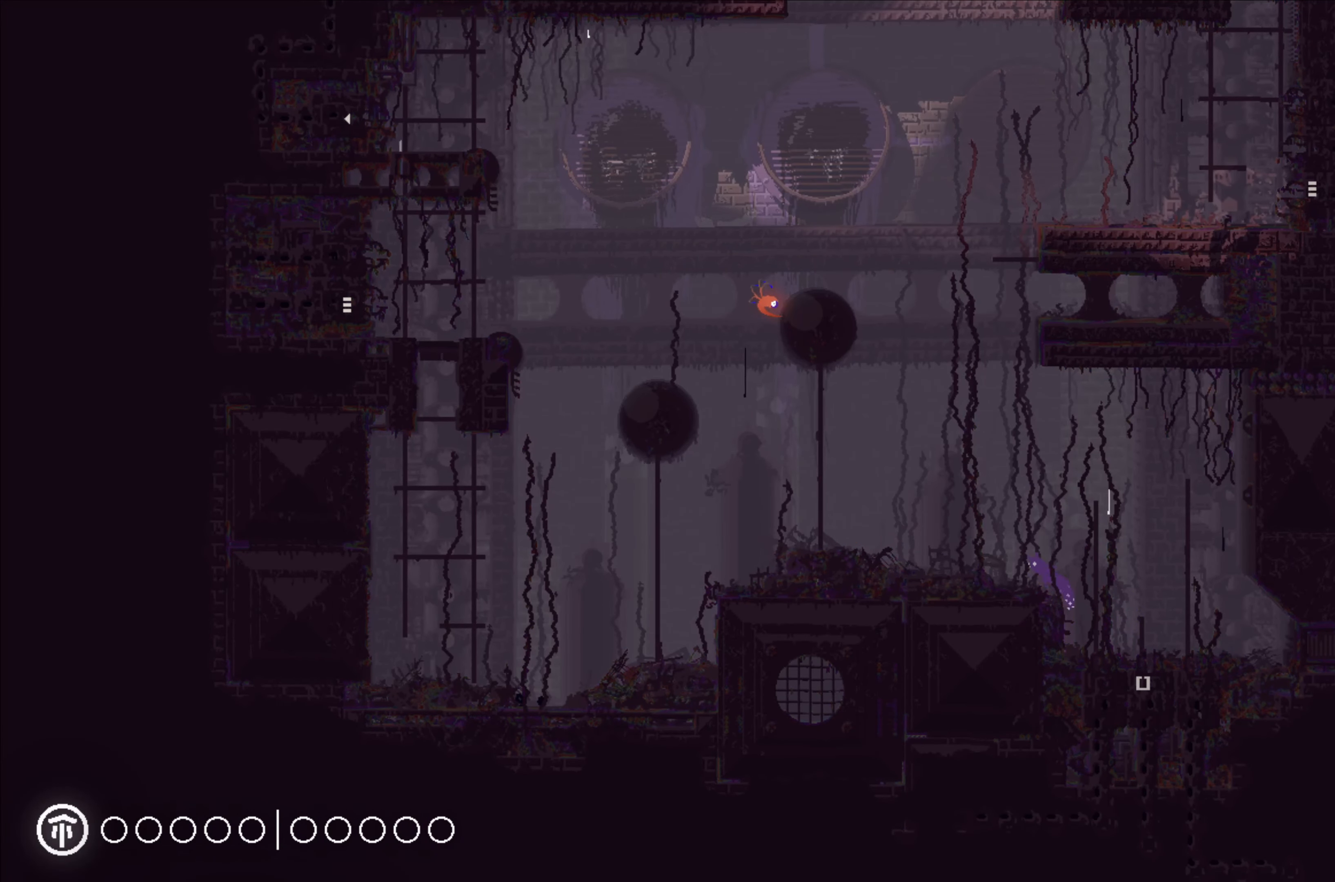
{"buttons": ["A"], "left_stick": "left", "events": [[117, "A", "up"], [467, "A", "down"]]}
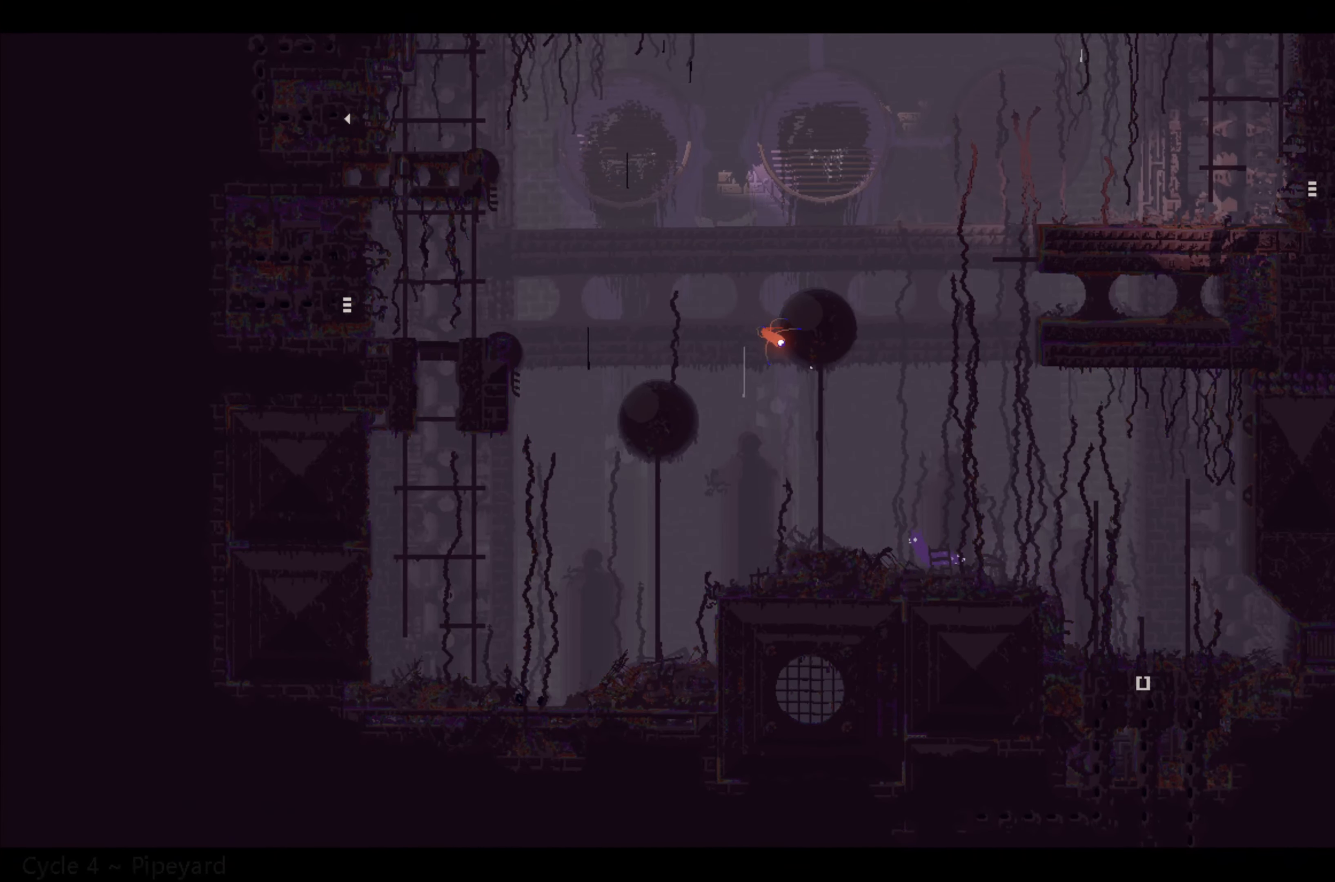
{"buttons": [], "left_stick": "left", "events": [[150, "A", "up"]]}
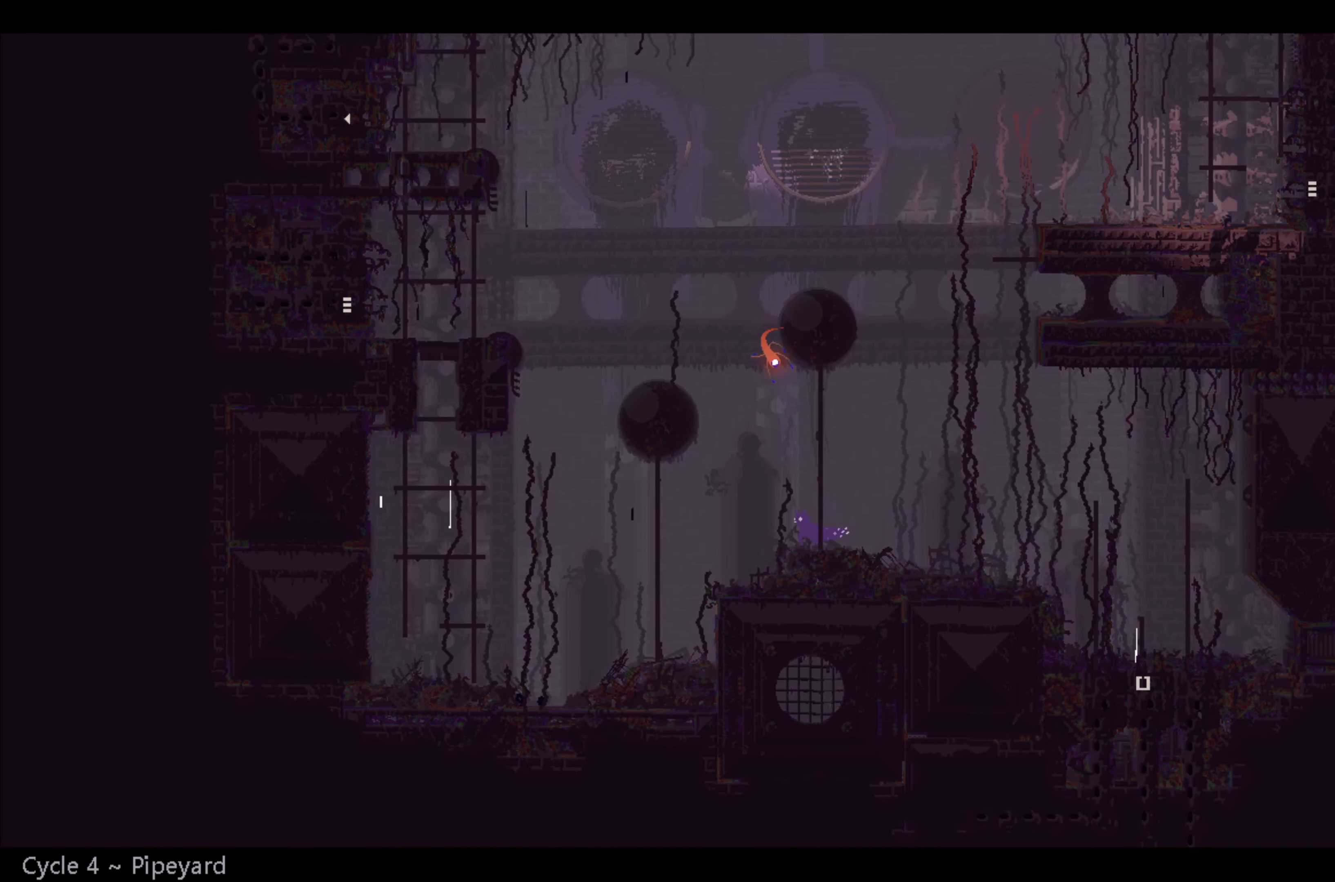
{"buttons": [], "left_stick": "left", "events": [[150, "A", "down"], [467, "A", "up"]]}
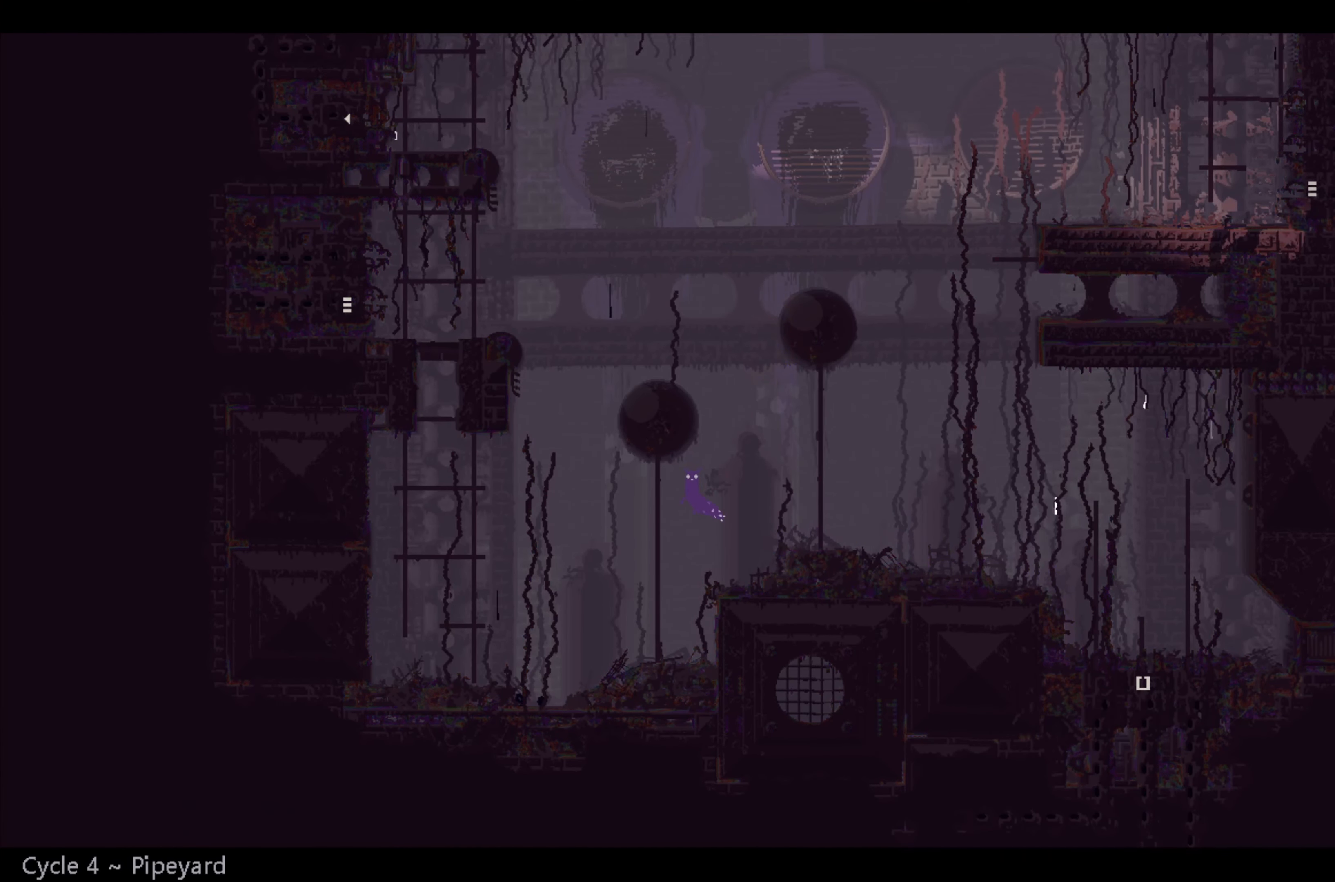
{"buttons": ["A"], "left_stick": "left", "events": [[500, "A", "down"]]}
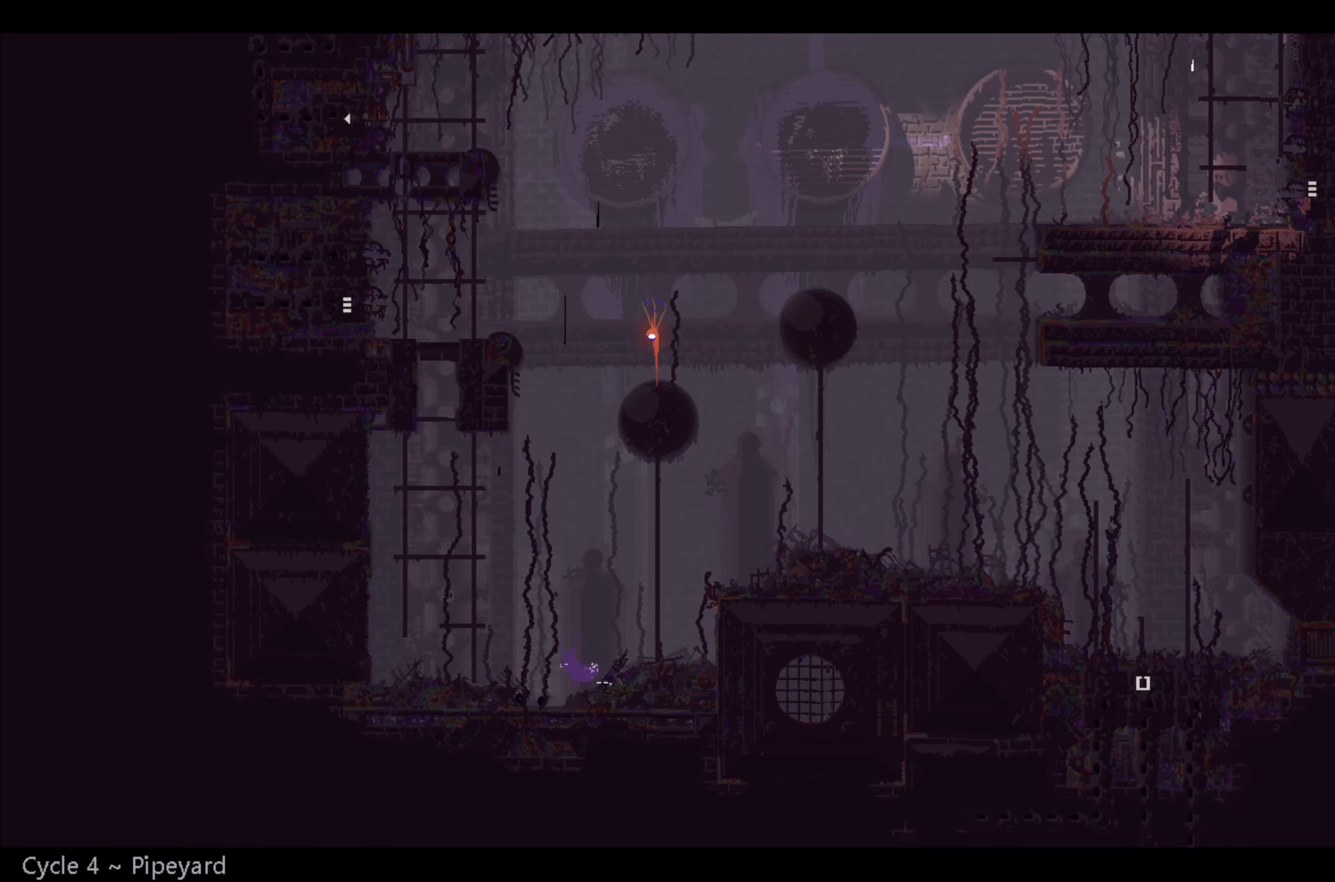
{"buttons": [], "left_stick": "right", "events": [[183, "left_stick", "up-left"], [216, "A", "up"], [400, "left_stick", "up-right"], [450, "left_stick", "right"]]}
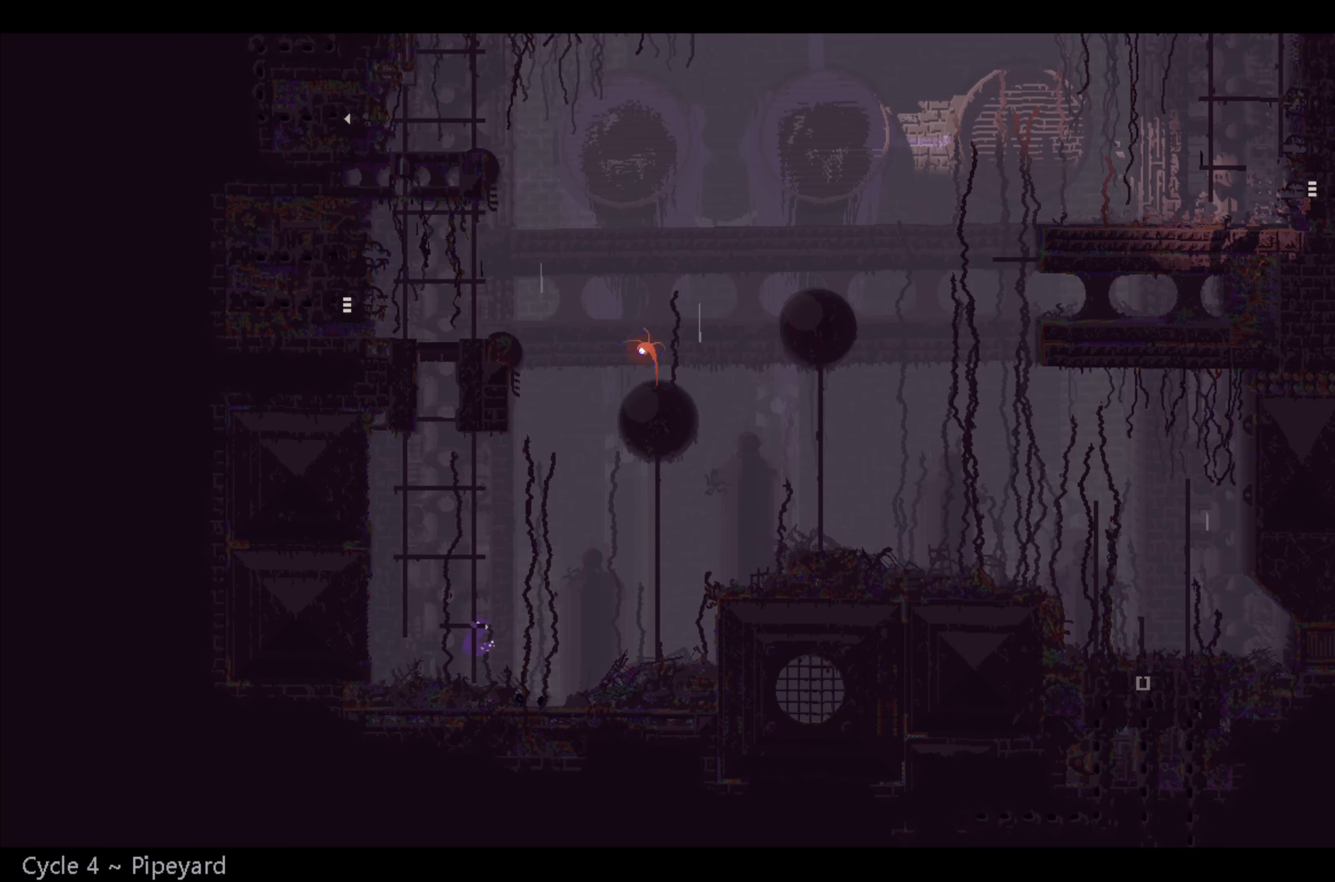
{"buttons": ["A"], "left_stick": "down-right", "events": [[400, "A", "down"], [450, "left_stick", "down-right"]]}
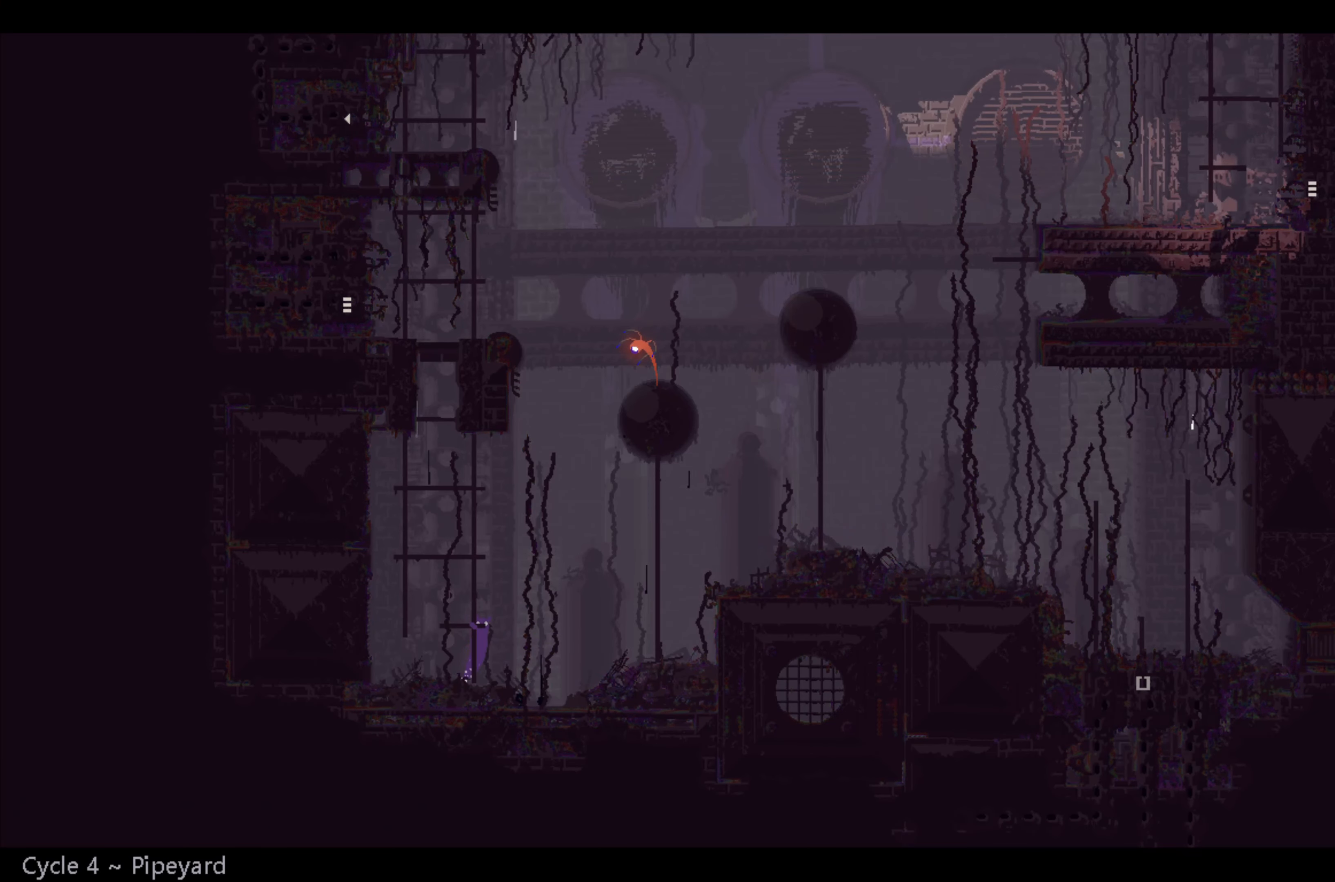
{"buttons": ["X"], "left_stick": "center", "events": [[66, "A", "up"], [66, "left_stick", "center"], [283, "X", "down"]]}
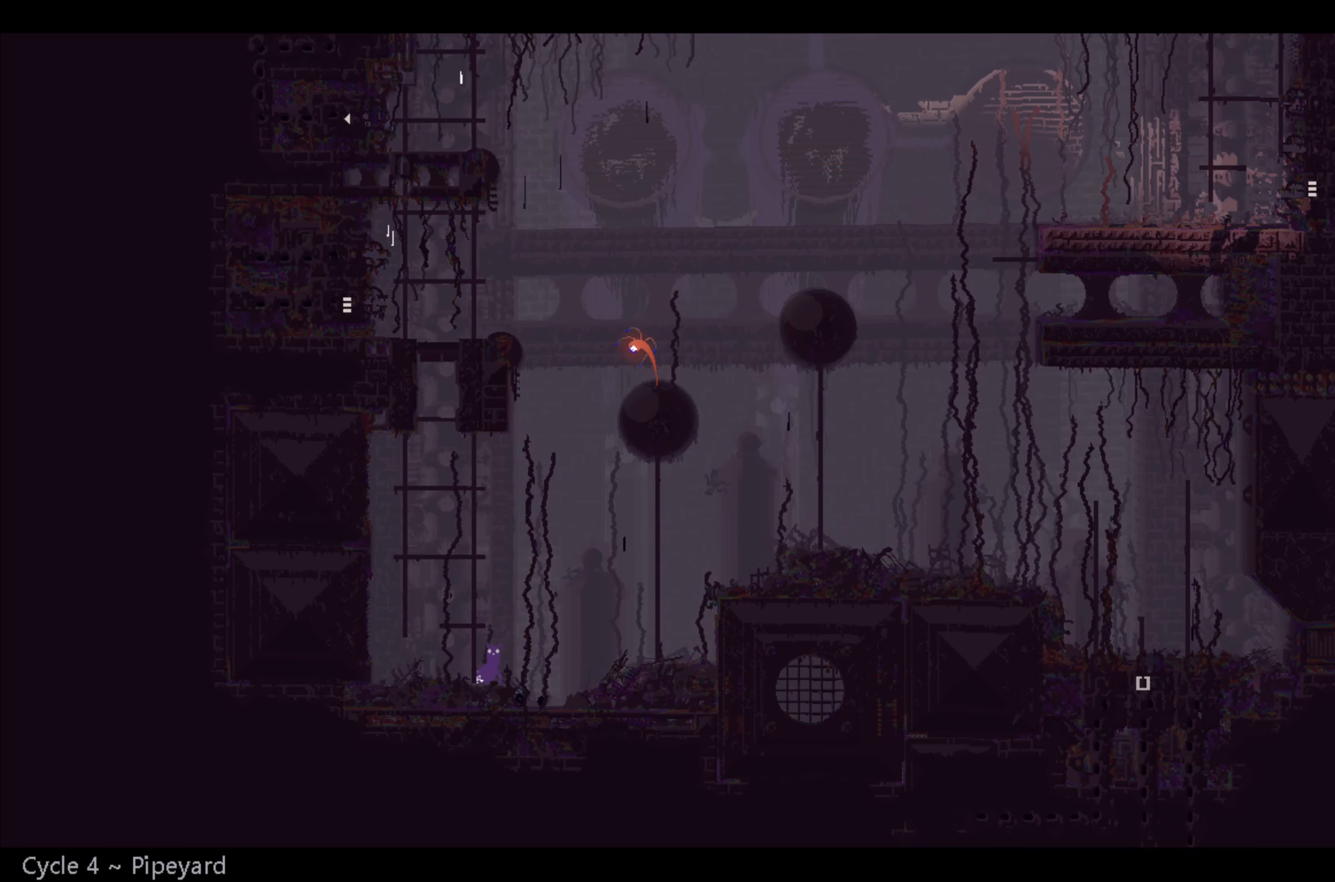
{"buttons": ["X"], "left_stick": "center", "events": []}
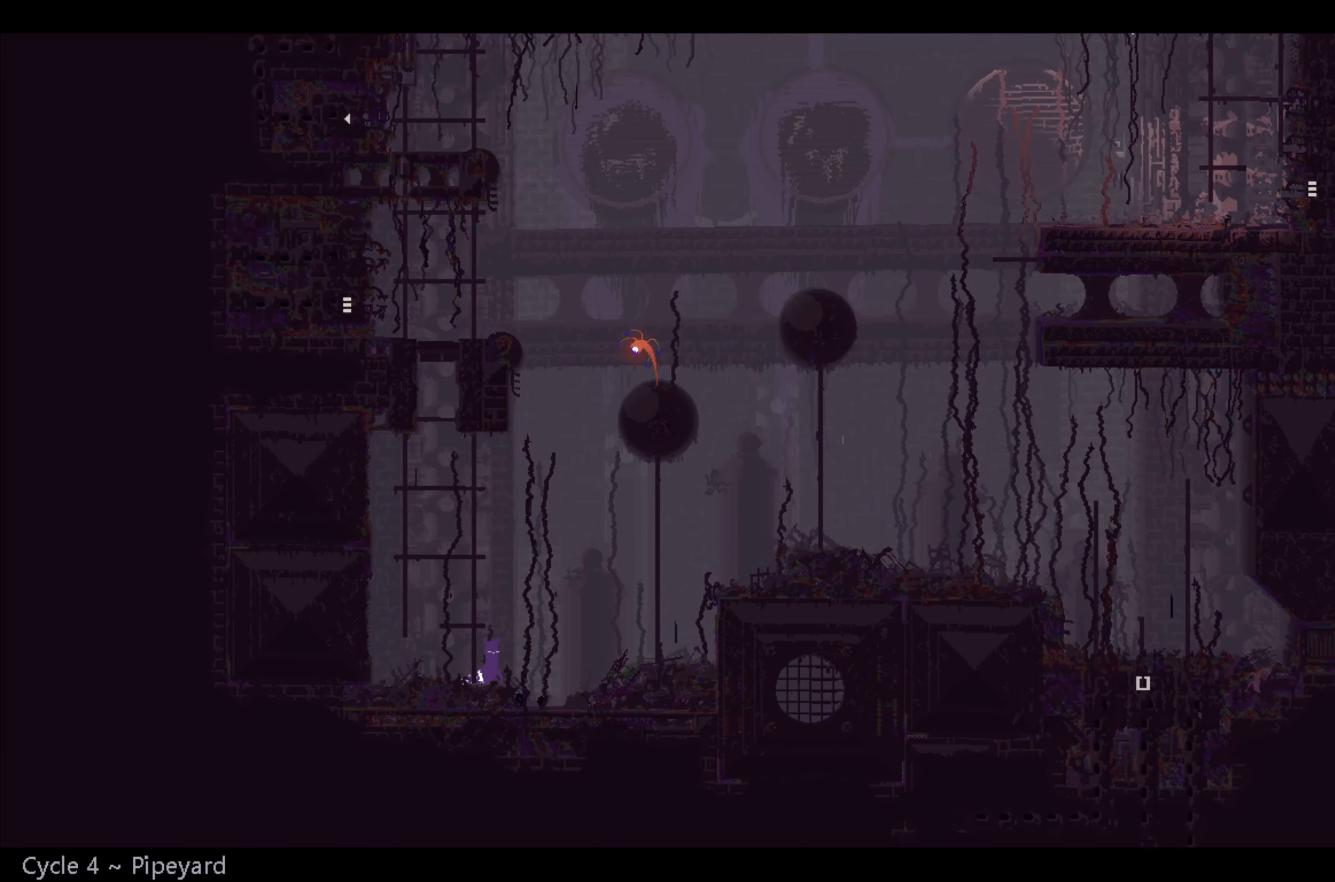
{"buttons": ["X"], "left_stick": "center", "events": []}
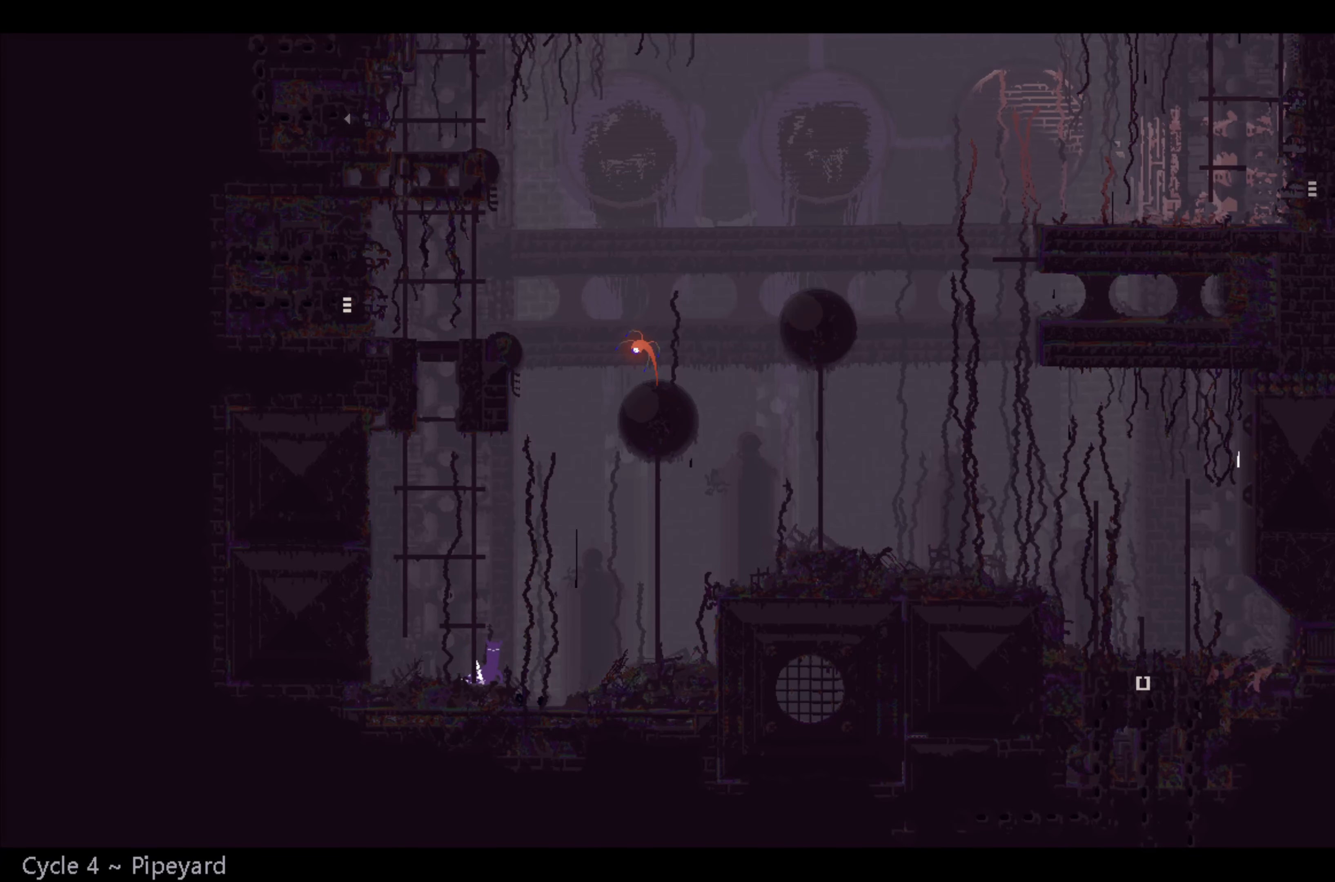
{"buttons": ["X"], "left_stick": "center", "events": []}
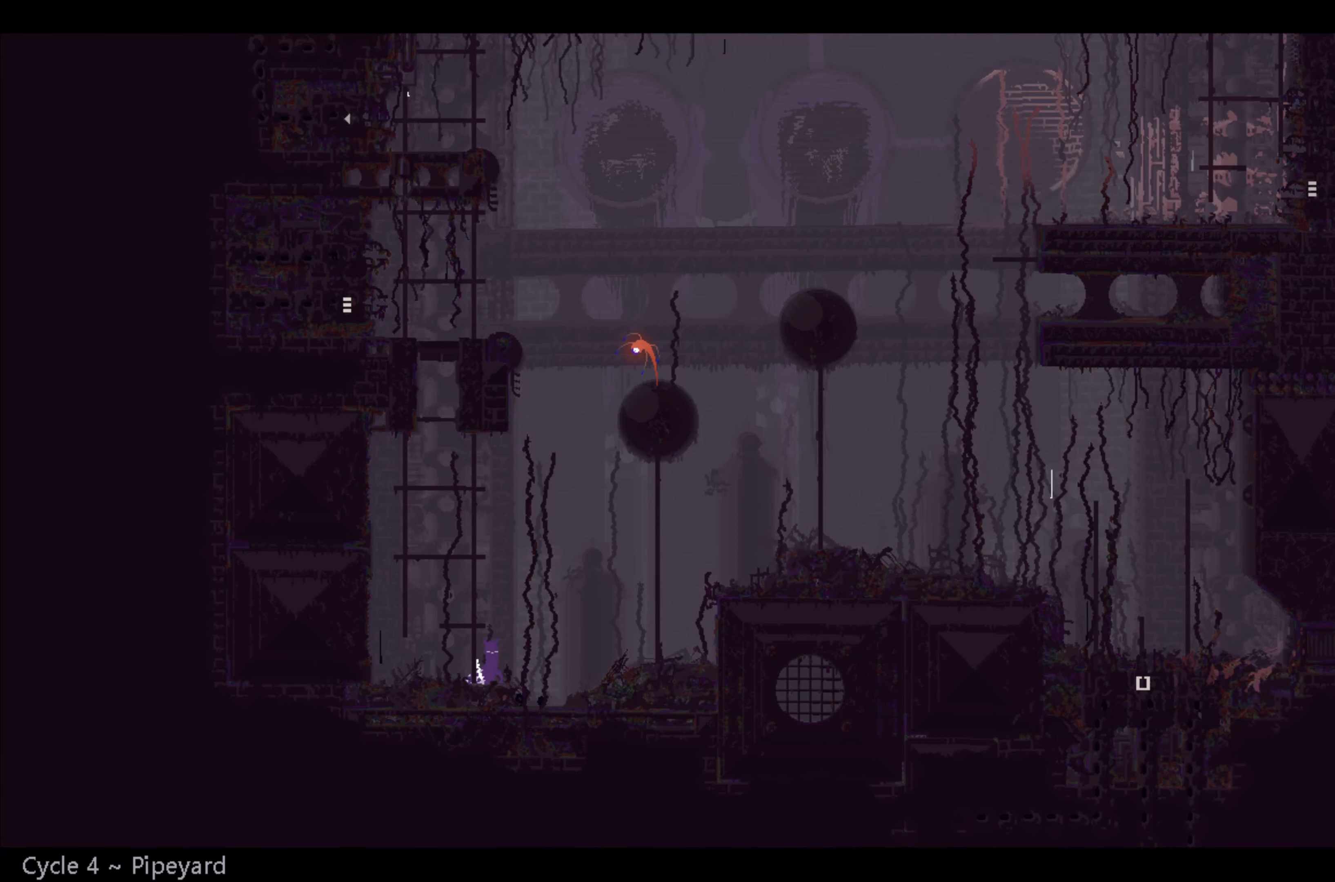
{"buttons": ["X"], "left_stick": "right", "events": [[200, "left_stick", "right"], [316, "left_stick", "center"], [483, "left_stick", "right"]]}
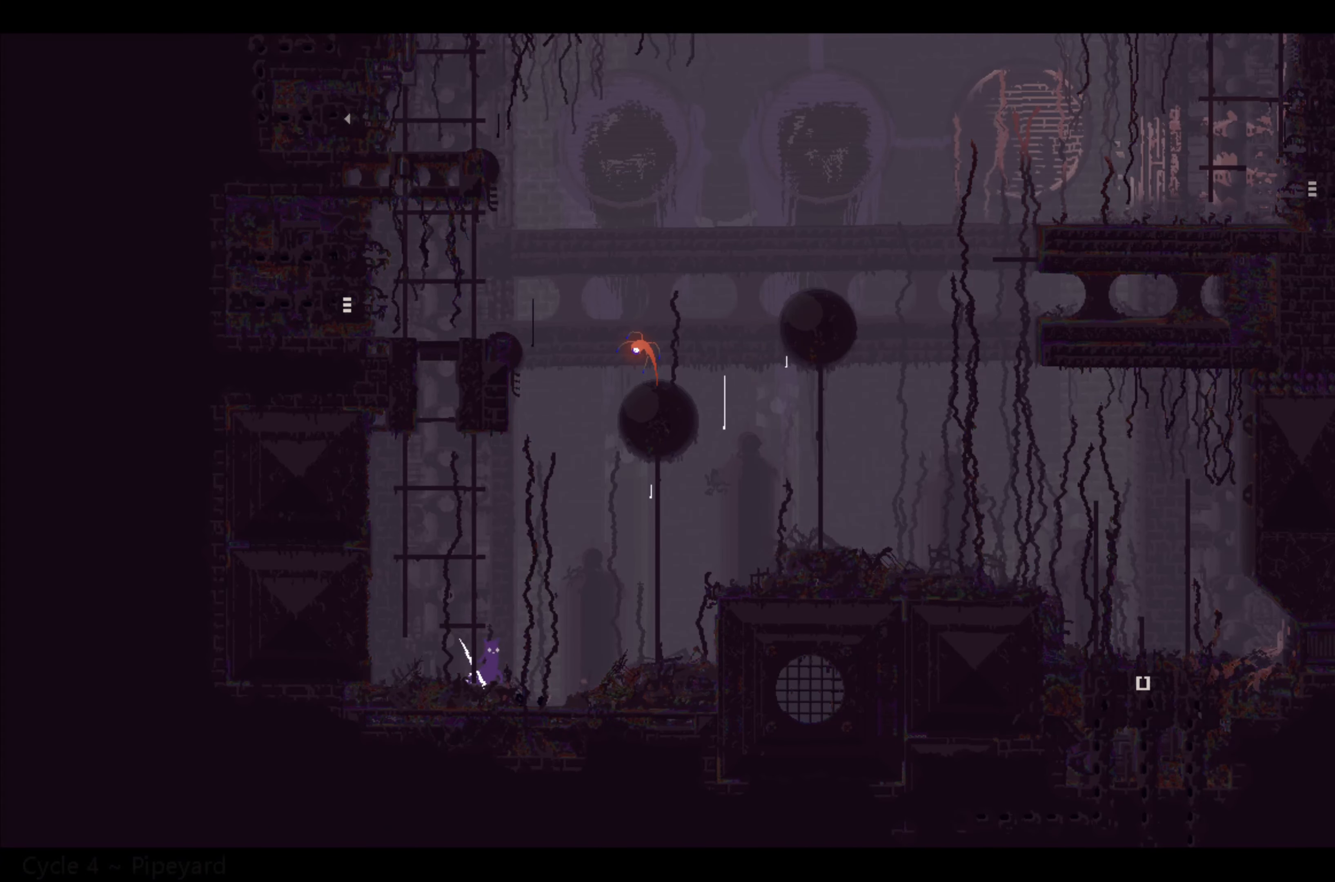
{"buttons": ["A"], "left_stick": "left", "events": [[50, "X", "up"], [183, "X", "down"], [183, "left_stick", "up-left"], [250, "left_stick", "left"], [316, "X", "up"], [450, "A", "down"]]}
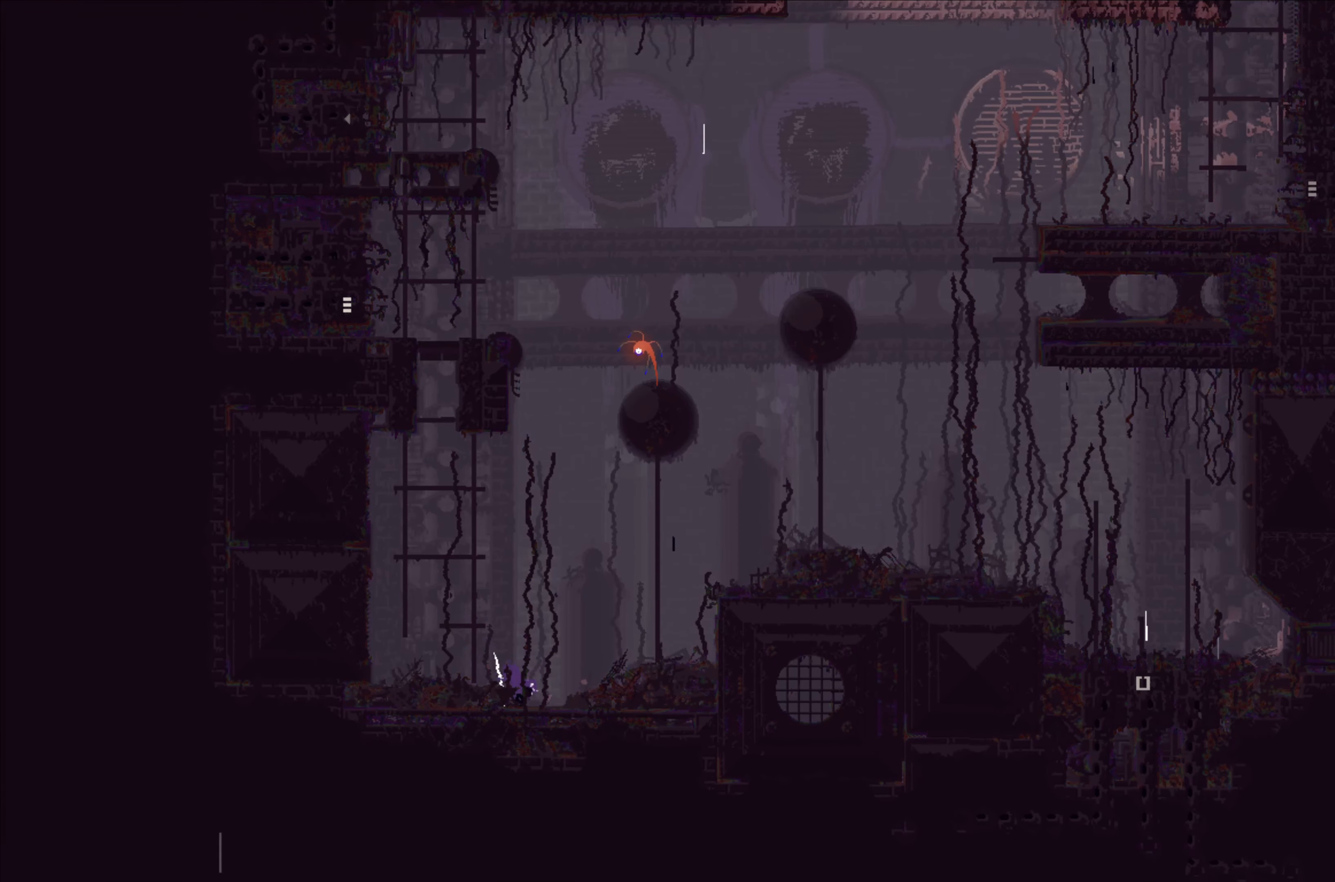
{"buttons": [], "left_stick": "up", "events": [[33, "left_stick", "up-left"], [150, "A", "up"], [150, "left_stick", "up"], [433, "X", "down"], [500, "X", "up"]]}
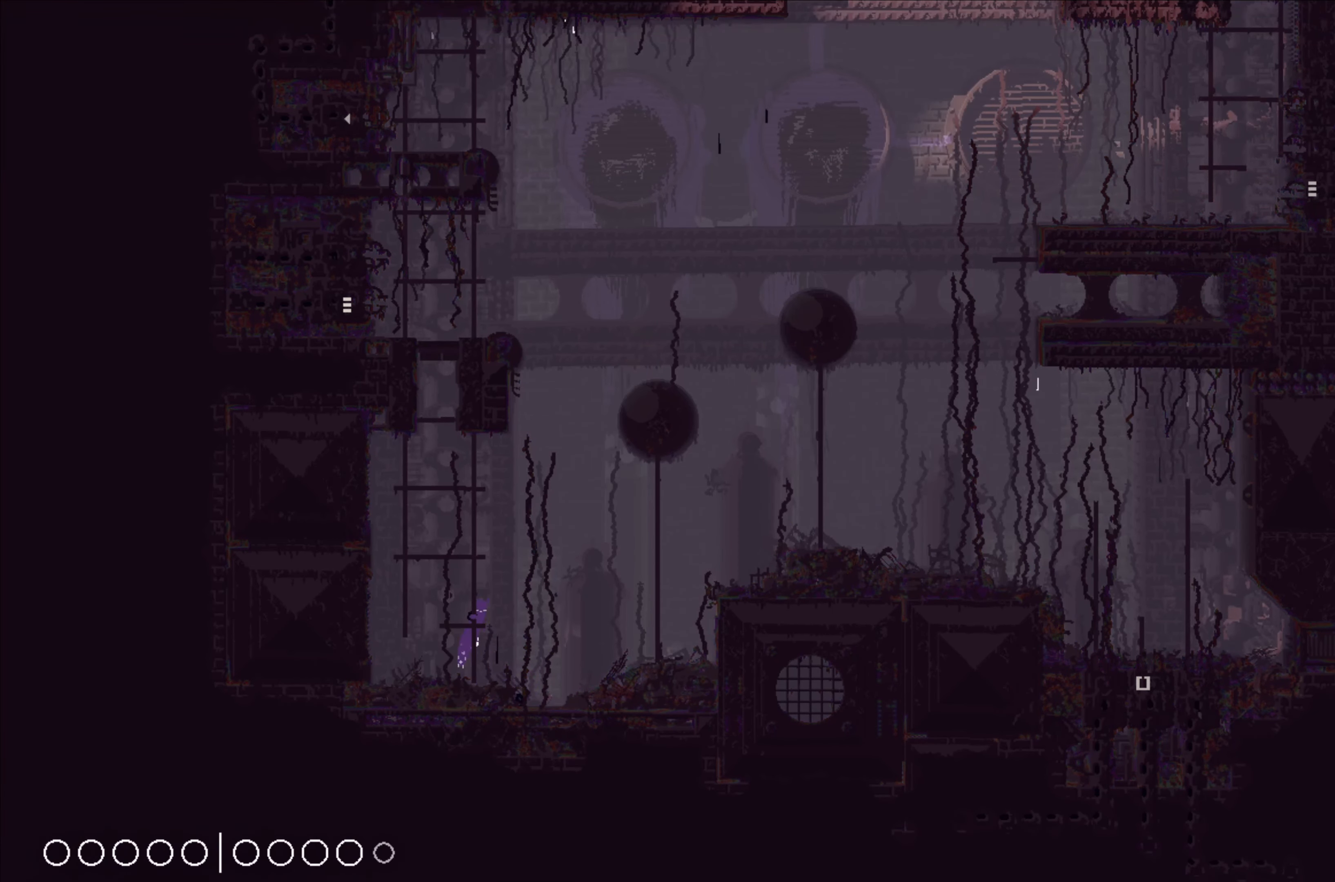
{"buttons": [], "left_stick": "up", "events": [[50, "X", "down"], [150, "X", "up"]]}
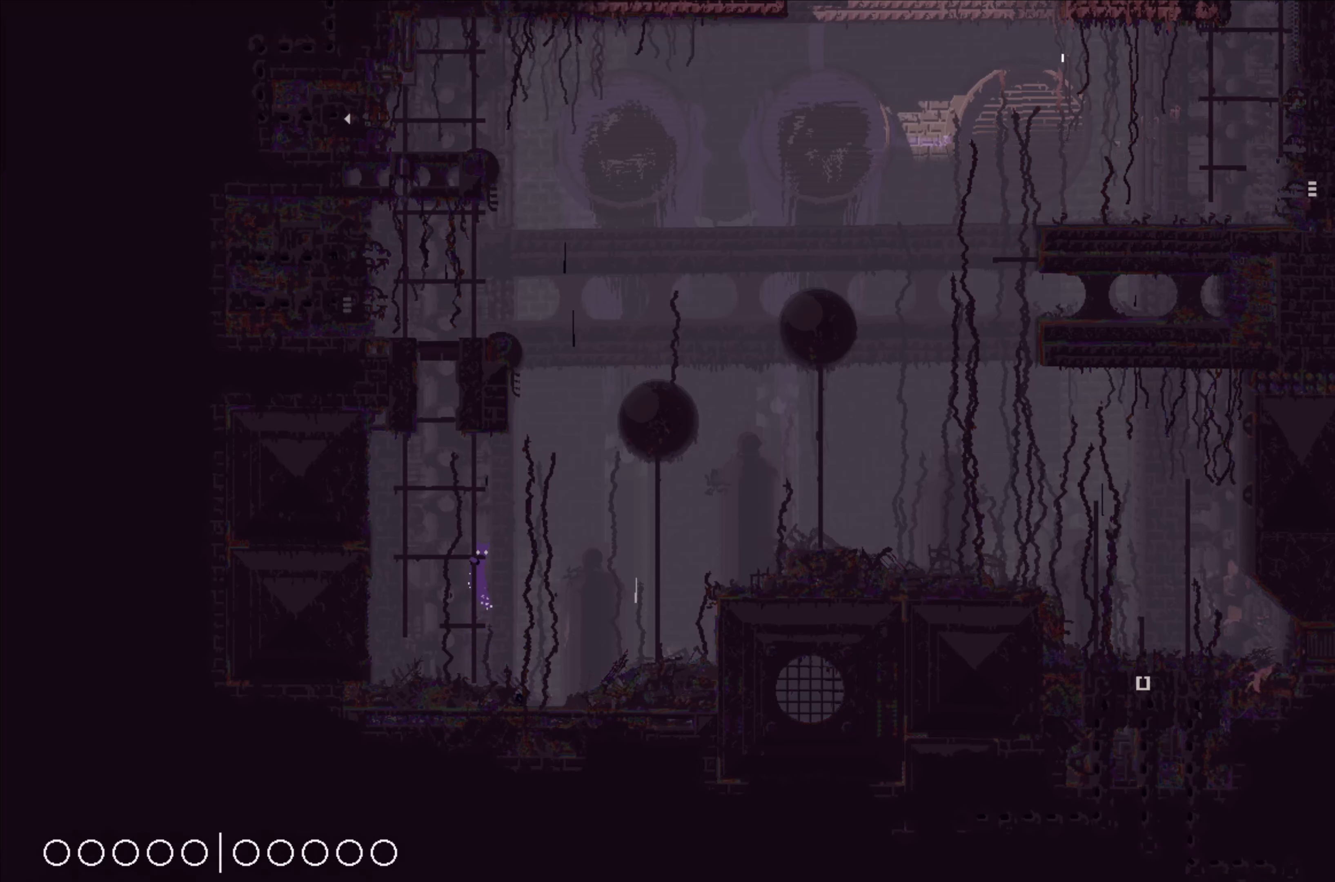
{"buttons": [], "left_stick": "up", "events": []}
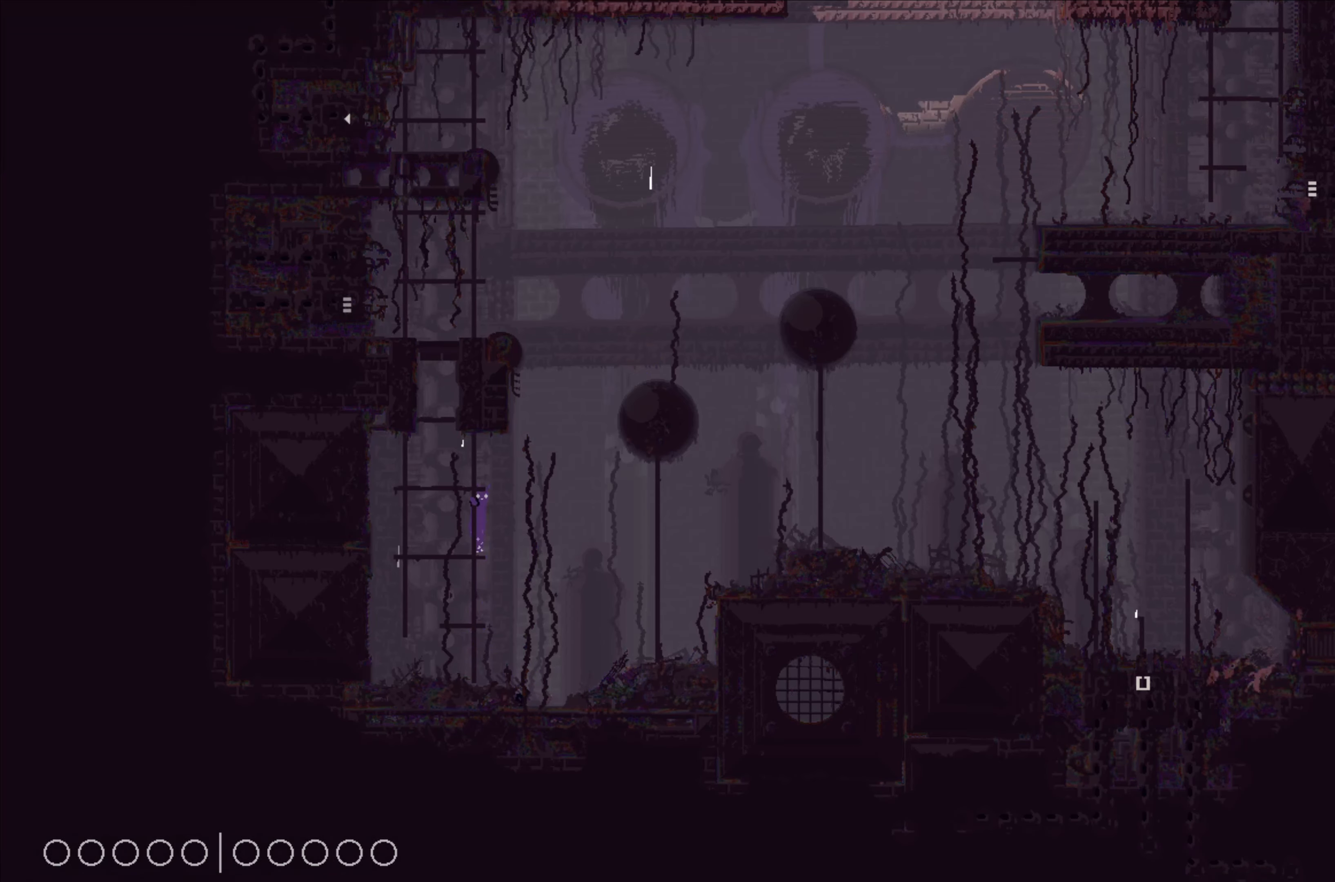
{"buttons": [], "left_stick": "center", "events": [[50, "left_stick", "left"], [483, "left_stick", "center"]]}
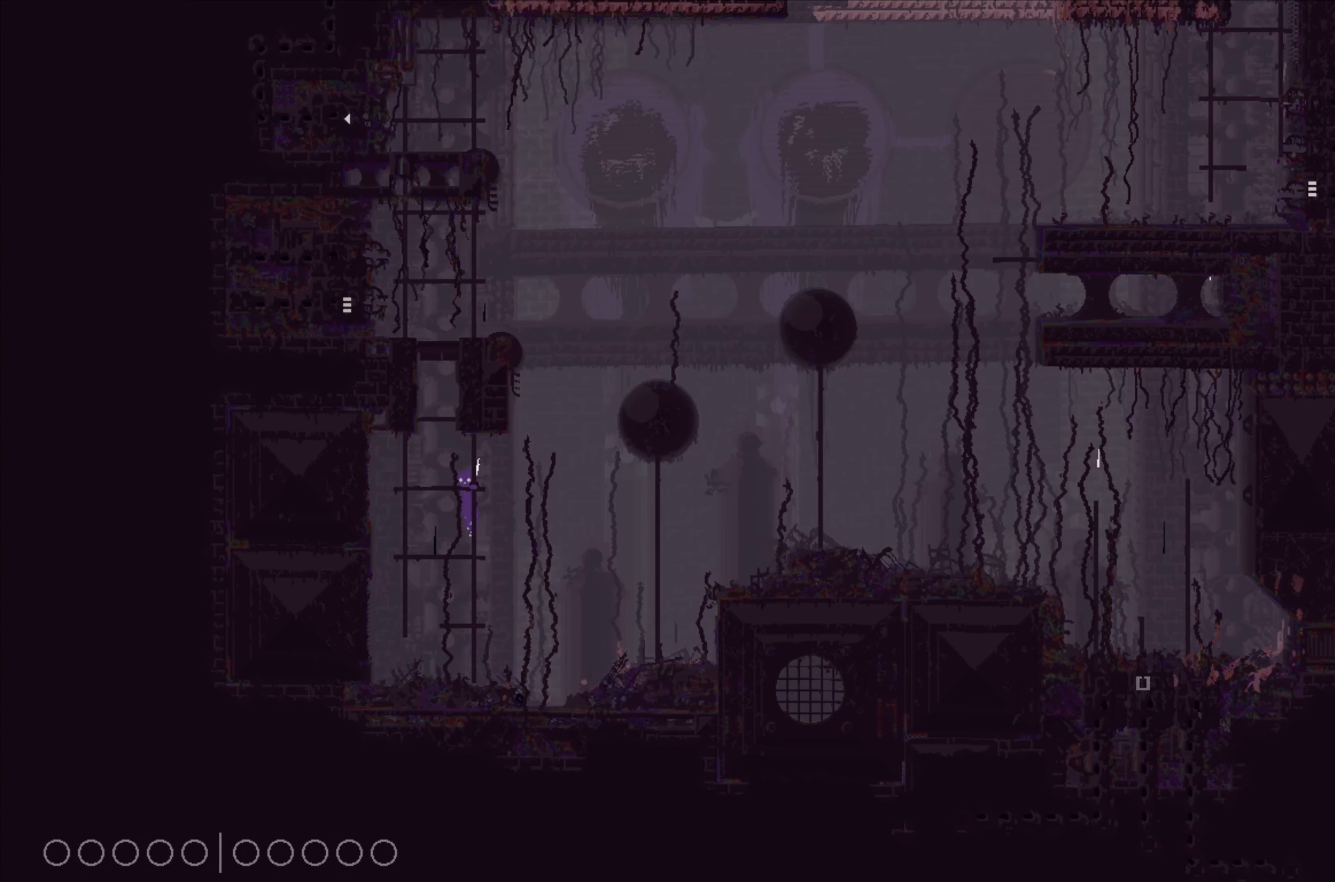
{"buttons": [], "left_stick": "up", "events": [[83, "left_stick", "left"], [483, "left_stick", "up"]]}
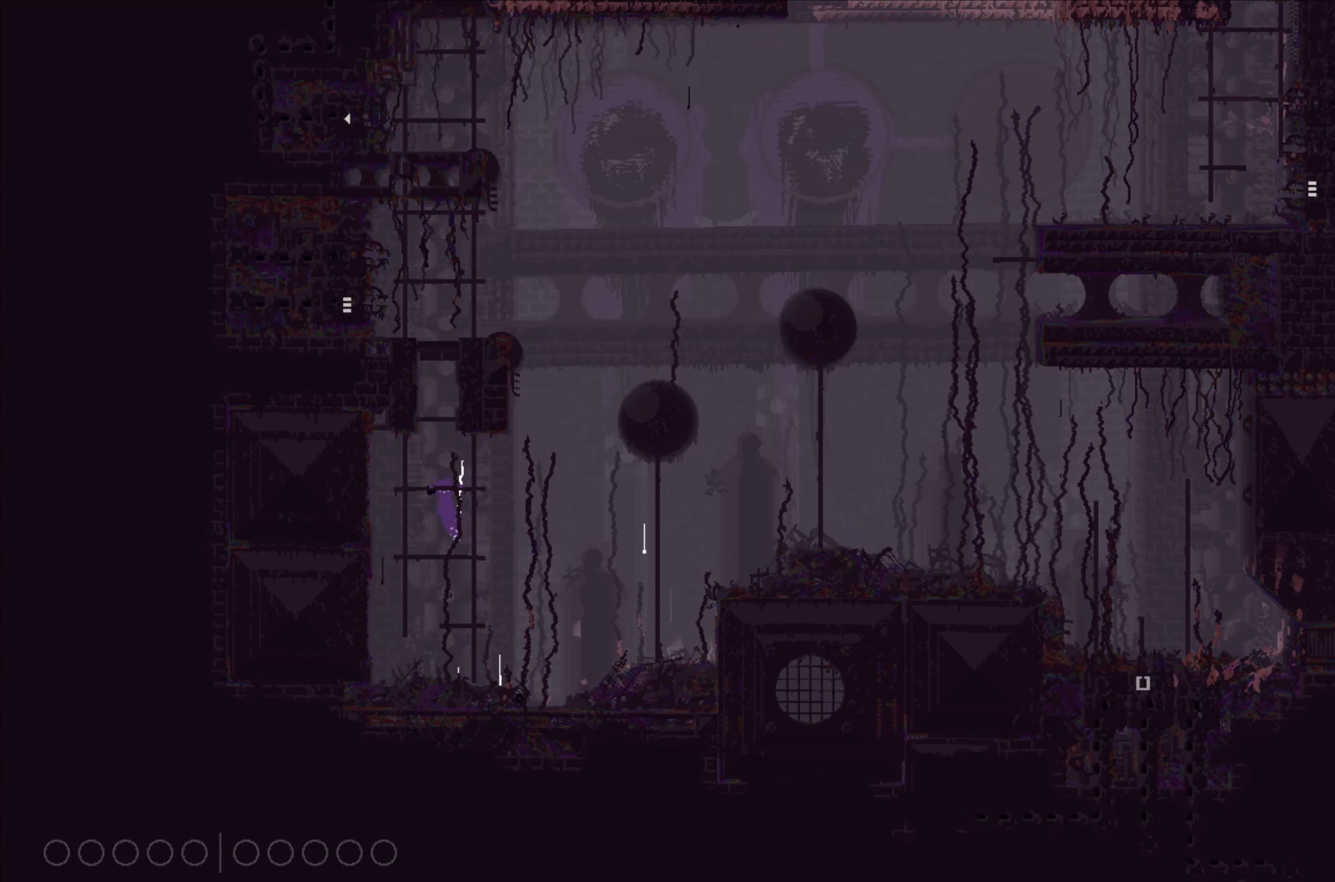
{"buttons": [], "left_stick": "center", "events": [[200, "left_stick", "up-right"], [367, "left_stick", "center"]]}
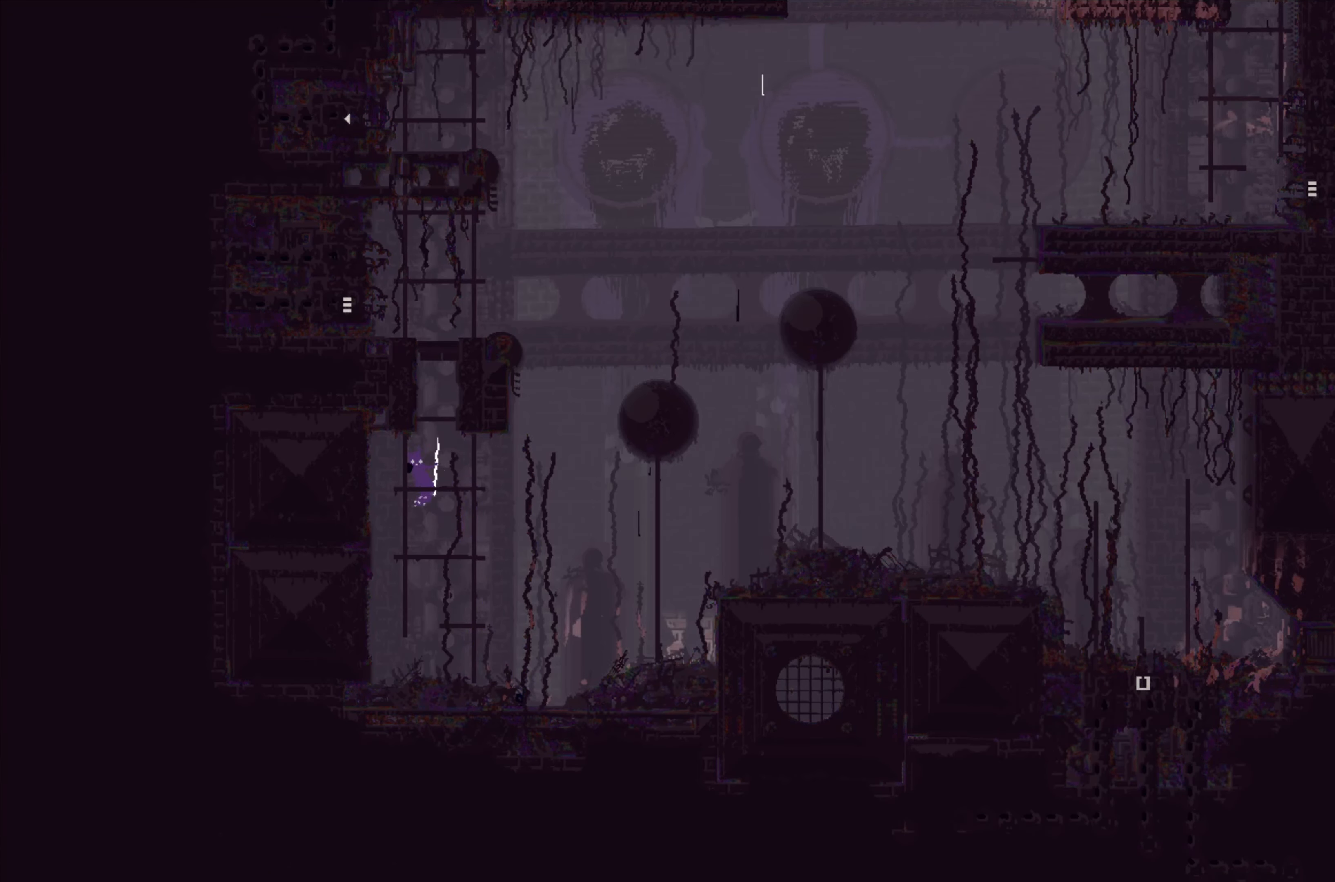
{"buttons": [], "left_stick": "up", "events": [[67, "left_stick", "right"], [200, "left_stick", "center"], [267, "A", "down"], [417, "left_stick", "up"], [483, "A", "up"]]}